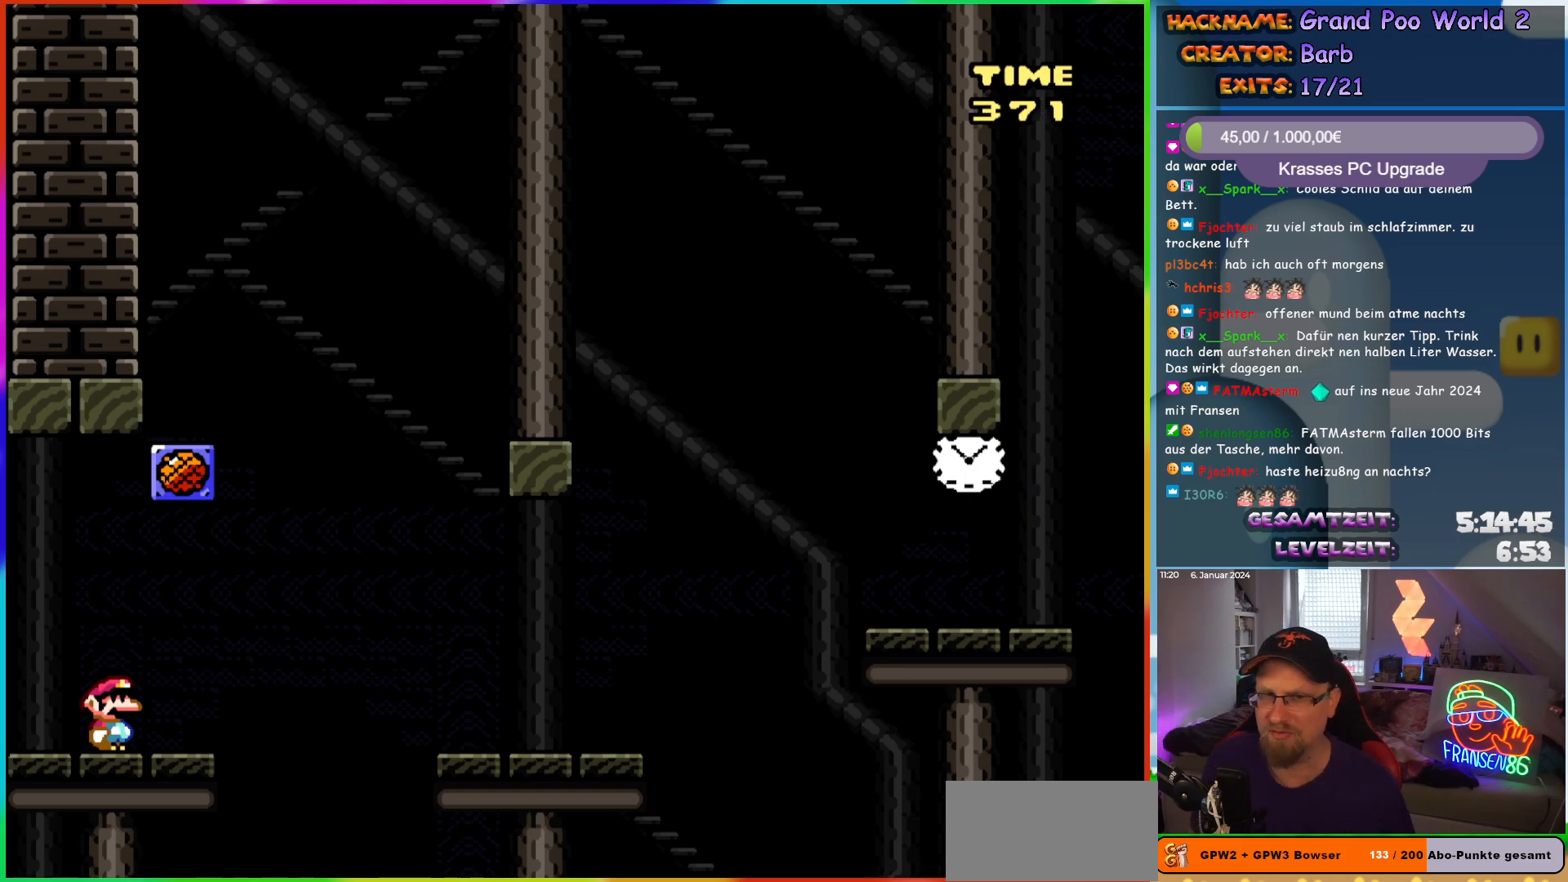
Gameplay with a controller (Nintendo layout); each line is a JSON object with the inputs held at the frame after it. "events" lists button and stick changes between this image and that frame as [ms after this image, input, new state], when the widget could be followed in between. Not read: L1 L3 R3.
{"buttons": ["Y", "DPAD_RIGHT"], "events": [[250, "DPAD_RIGHT", "down"], [483, "Y", "down"]]}
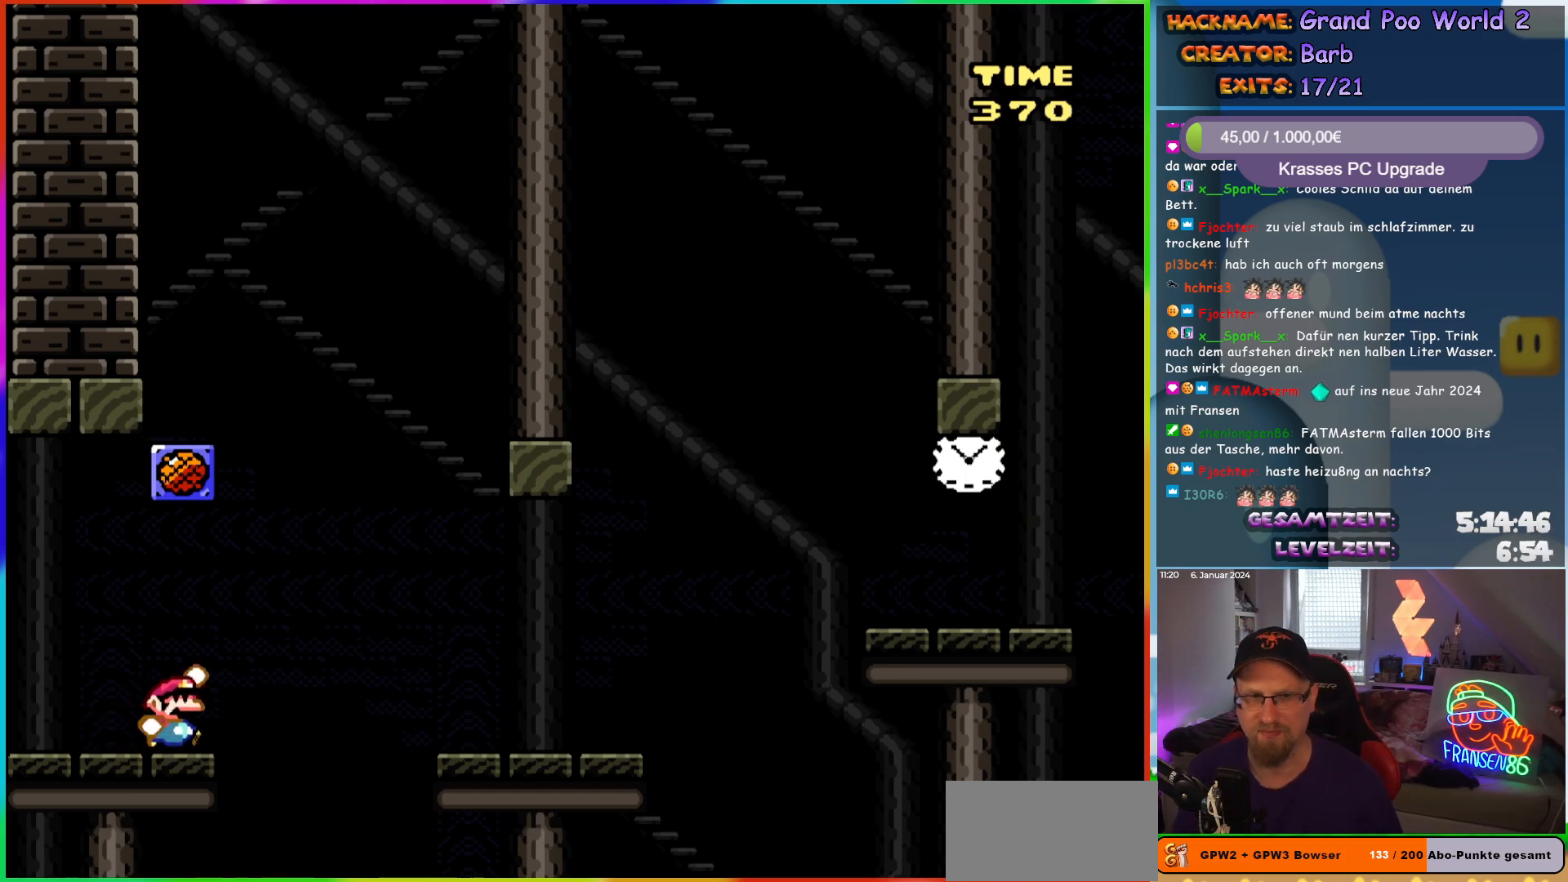
{"buttons": ["Y", "DPAD_RIGHT"], "events": [[33, "B", "down"], [117, "B", "up"]]}
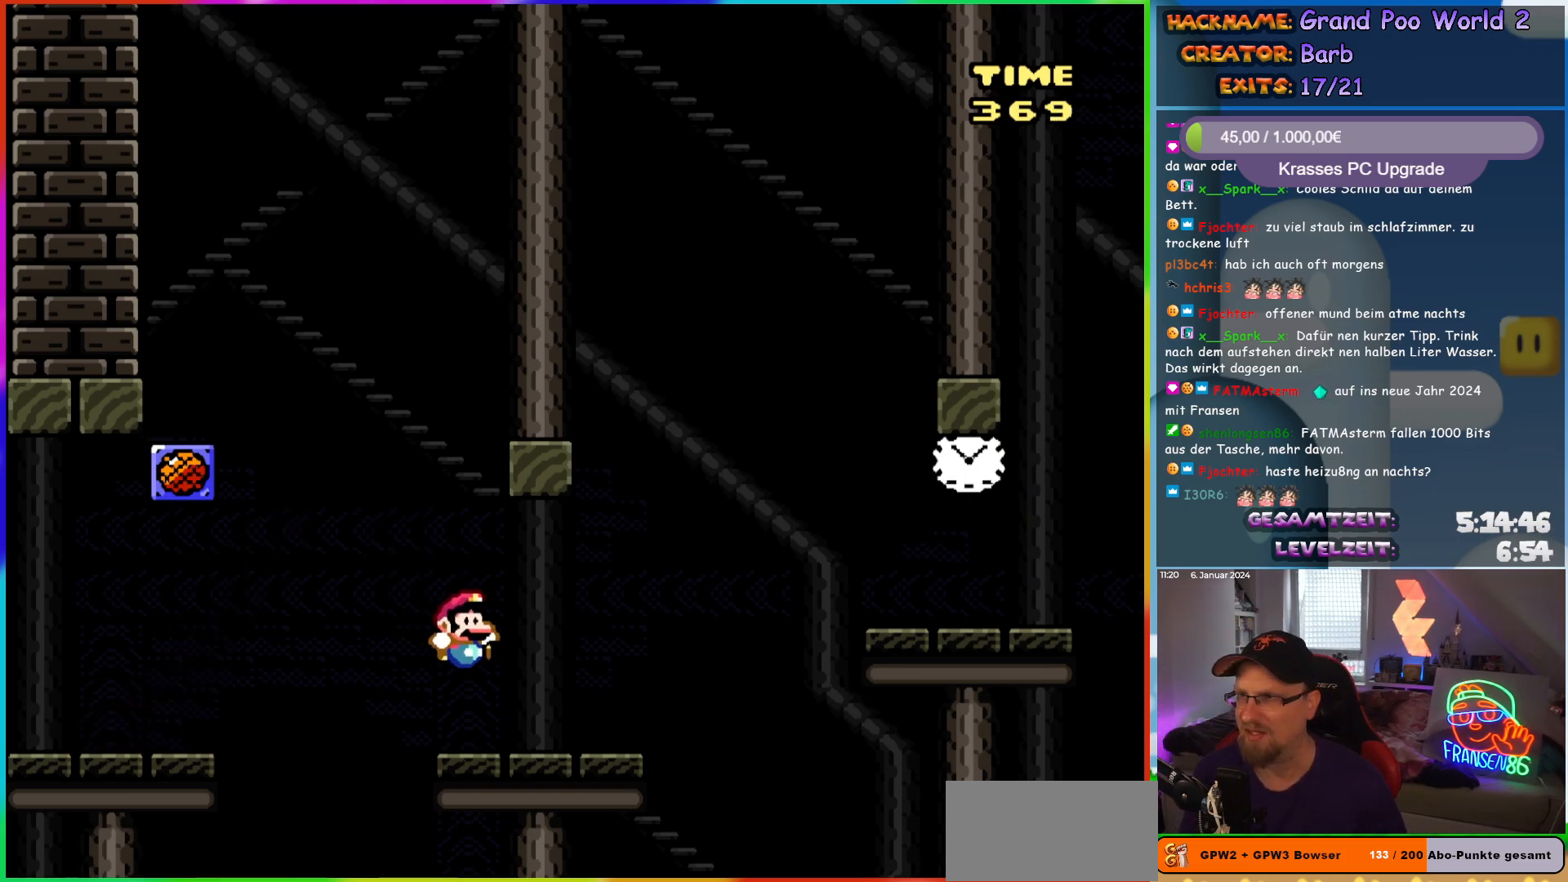
{"buttons": ["Y", "DPAD_RIGHT"], "events": [[200, "B", "down"], [283, "B", "up"], [350, "B", "down"], [467, "B", "up"]]}
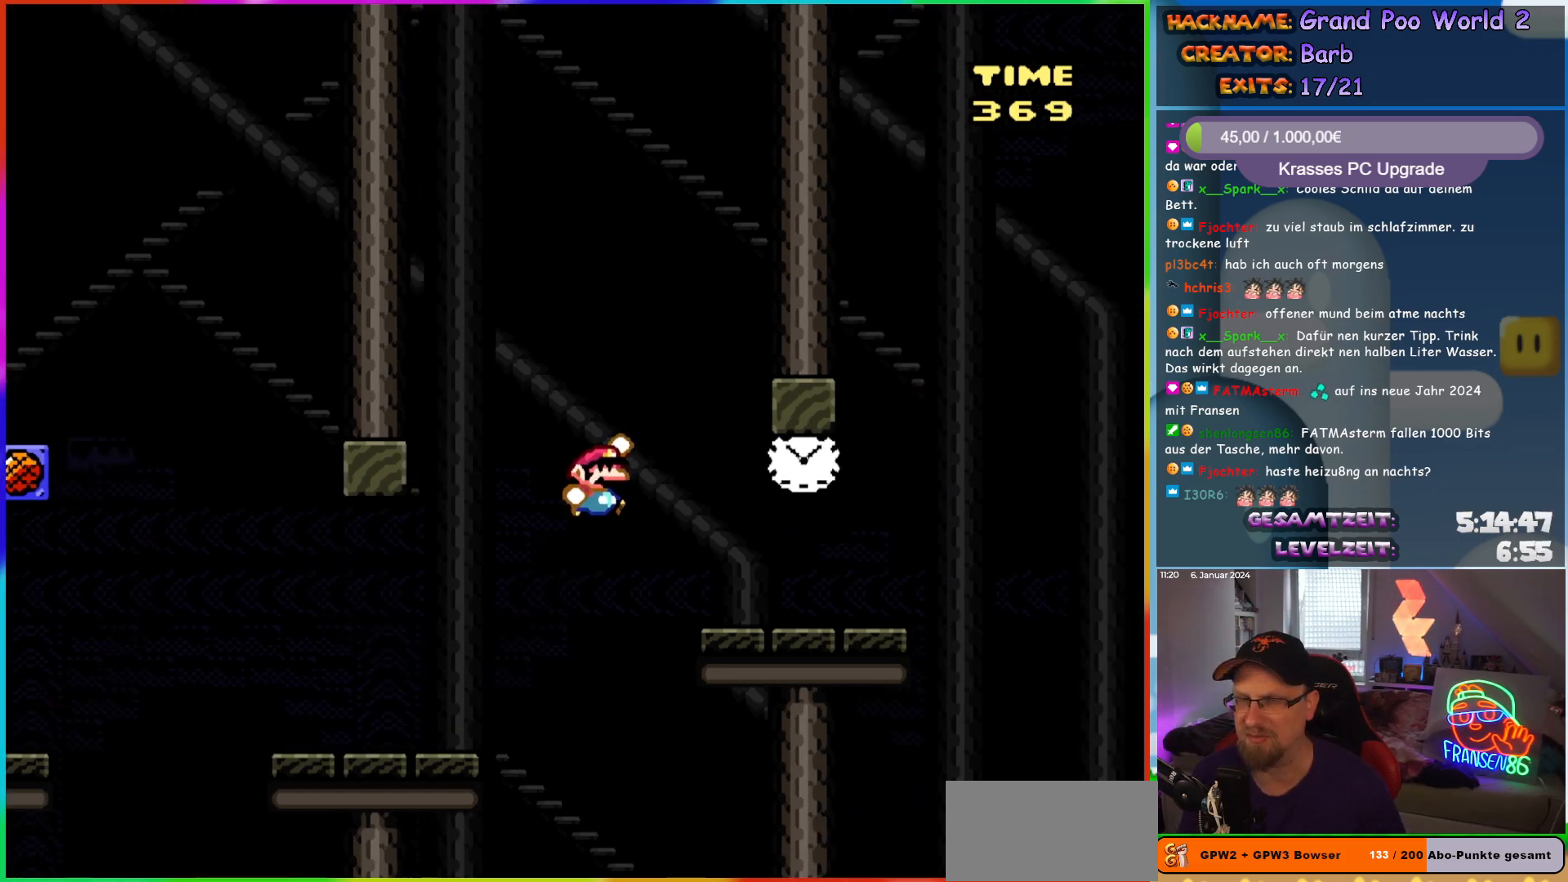
{"buttons": ["B", "Y", "DPAD_RIGHT"], "events": [[483, "B", "down"]]}
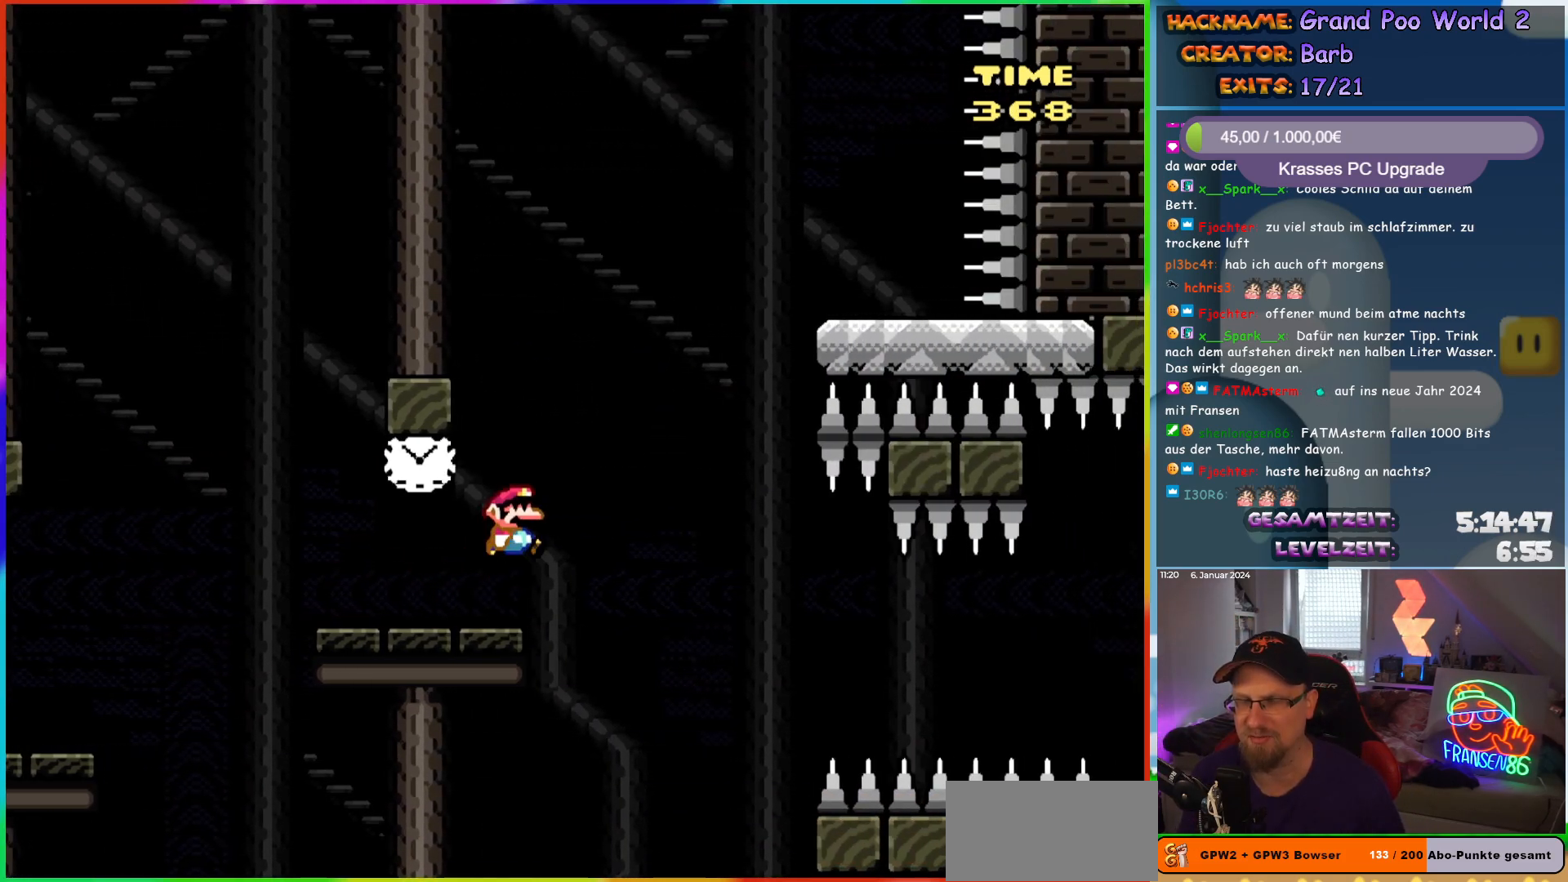
{"buttons": ["Y", "DPAD_LEFT"], "events": [[483, "B", "up"], [483, "DPAD_RIGHT", "up"], [500, "DPAD_LEFT", "down"]]}
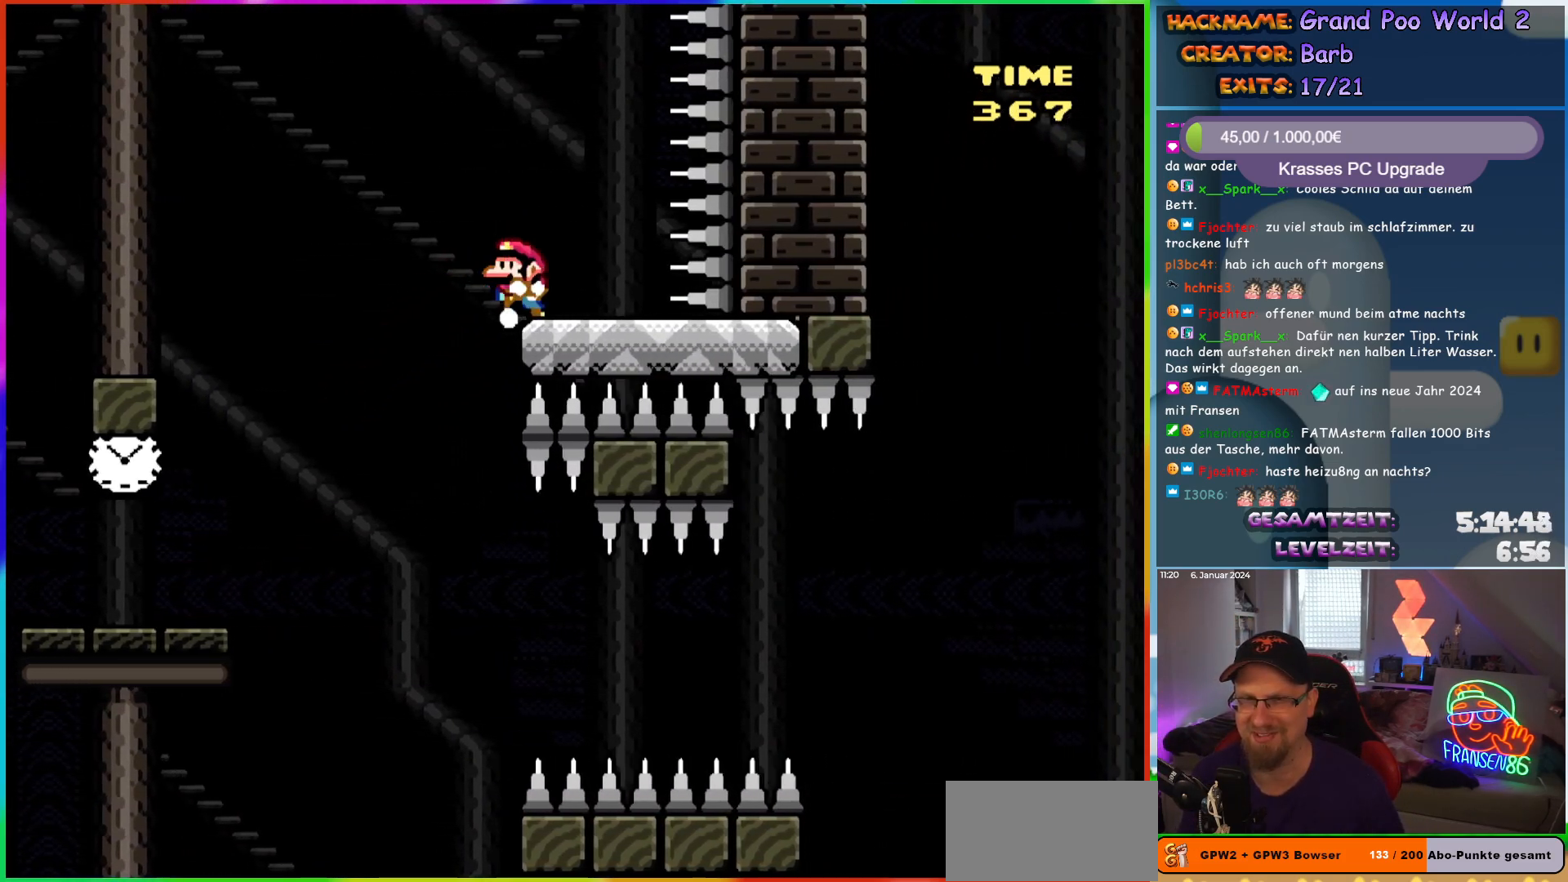
{"buttons": ["Y", "DPAD_LEFT"], "events": [[67, "B", "down"], [167, "B", "up"]]}
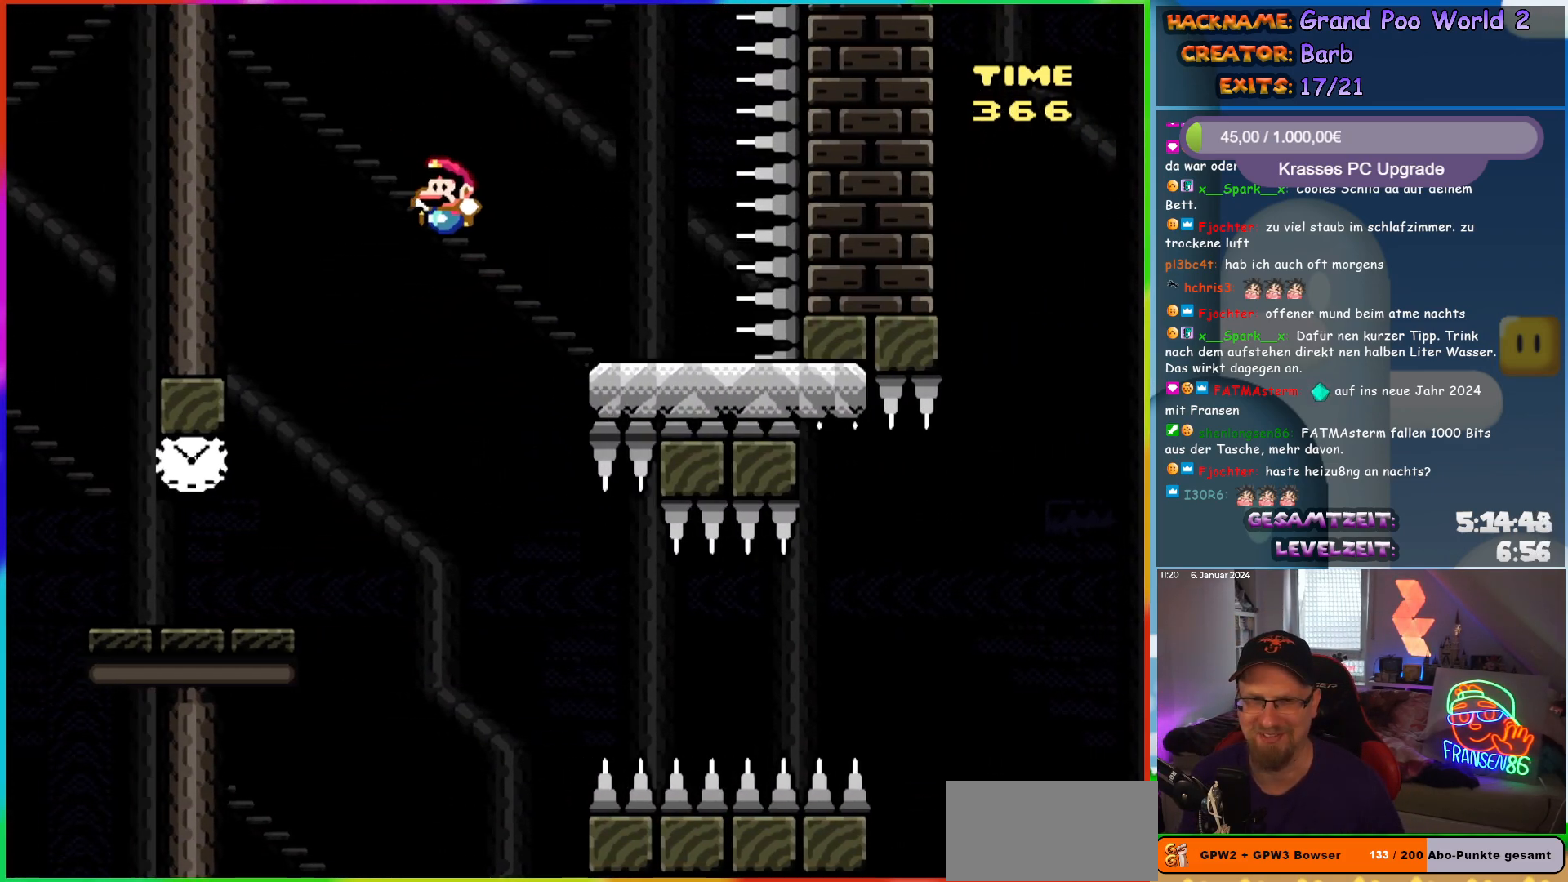
{"buttons": ["B", "Y", "DPAD_RIGHT"], "events": [[367, "DPAD_UP", "down"], [383, "DPAD_LEFT", "up"], [400, "DPAD_RIGHT", "down"], [400, "DPAD_UP", "up"], [433, "B", "down"]]}
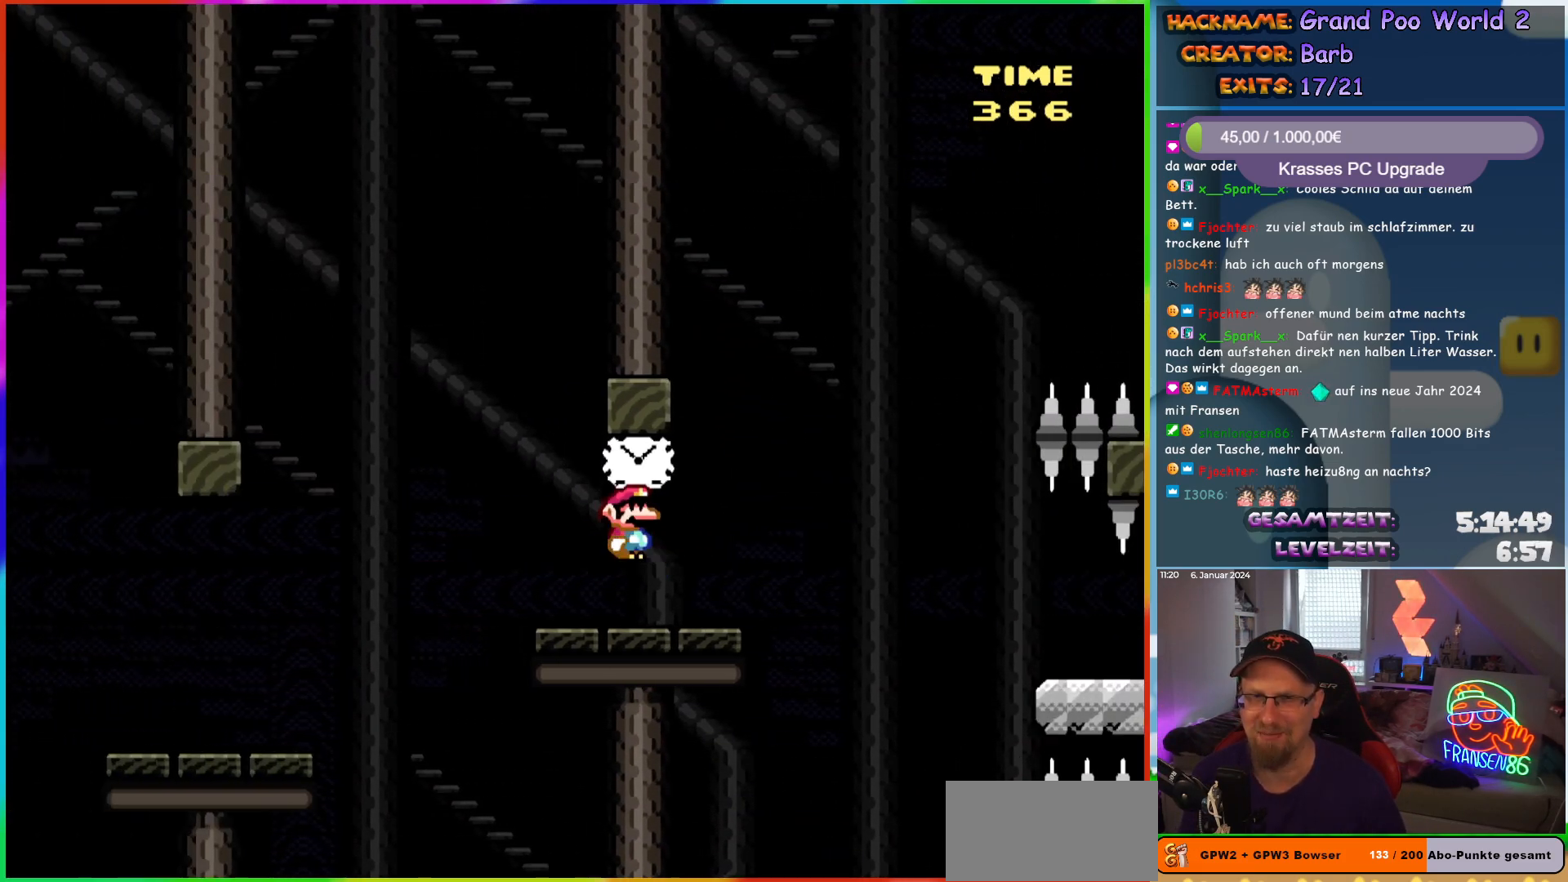
{"buttons": ["Y", "DPAD_RIGHT"], "events": [[50, "B", "up"]]}
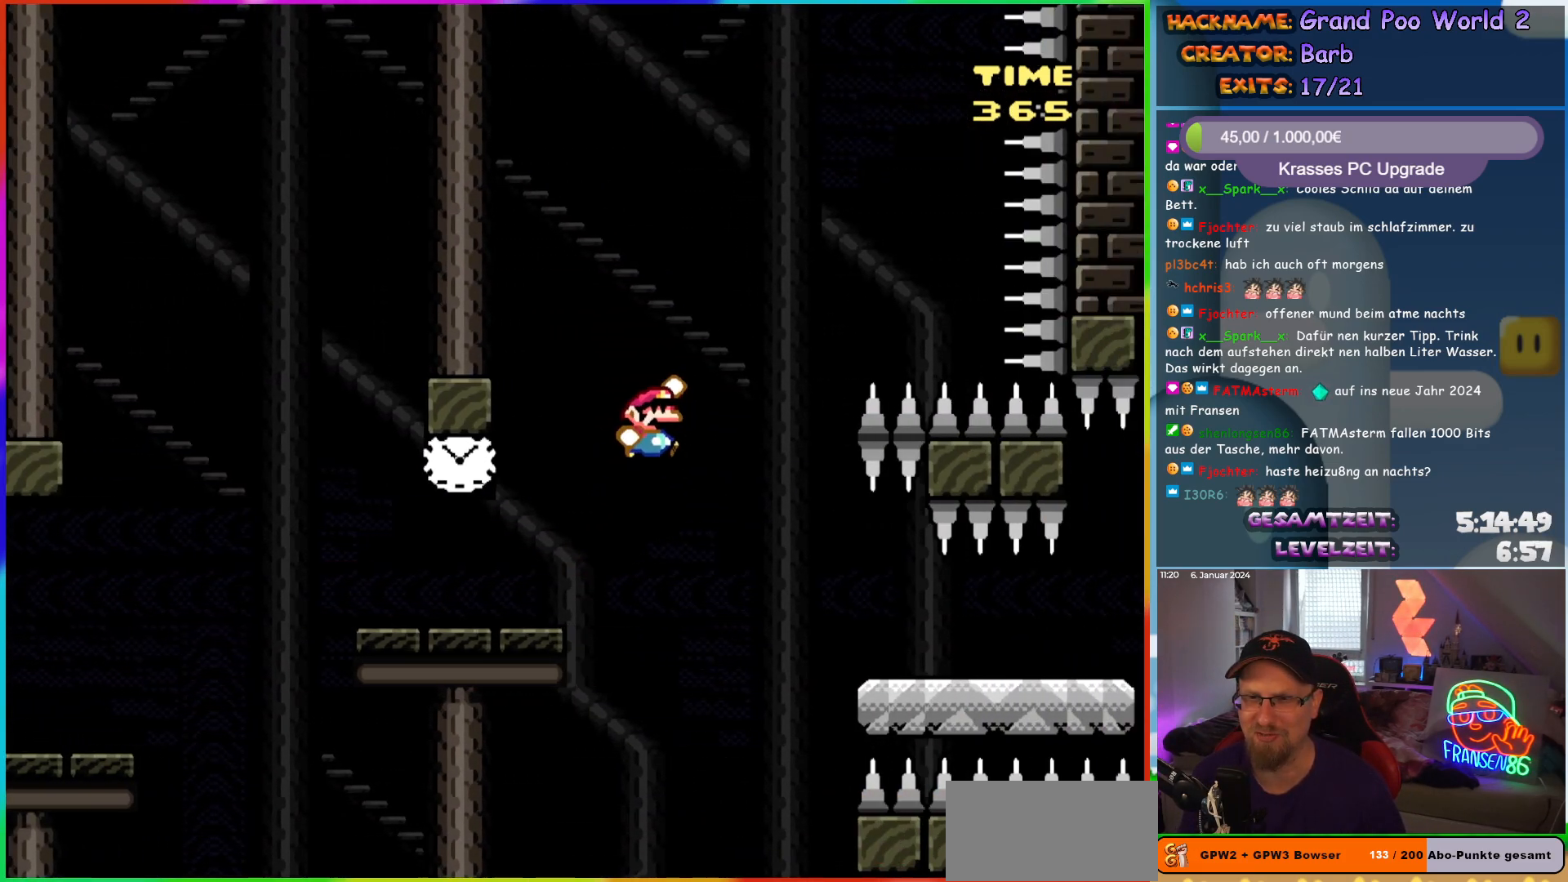
{"buttons": ["Y", "DPAD_RIGHT"], "events": [[67, "B", "down"], [233, "B", "up"]]}
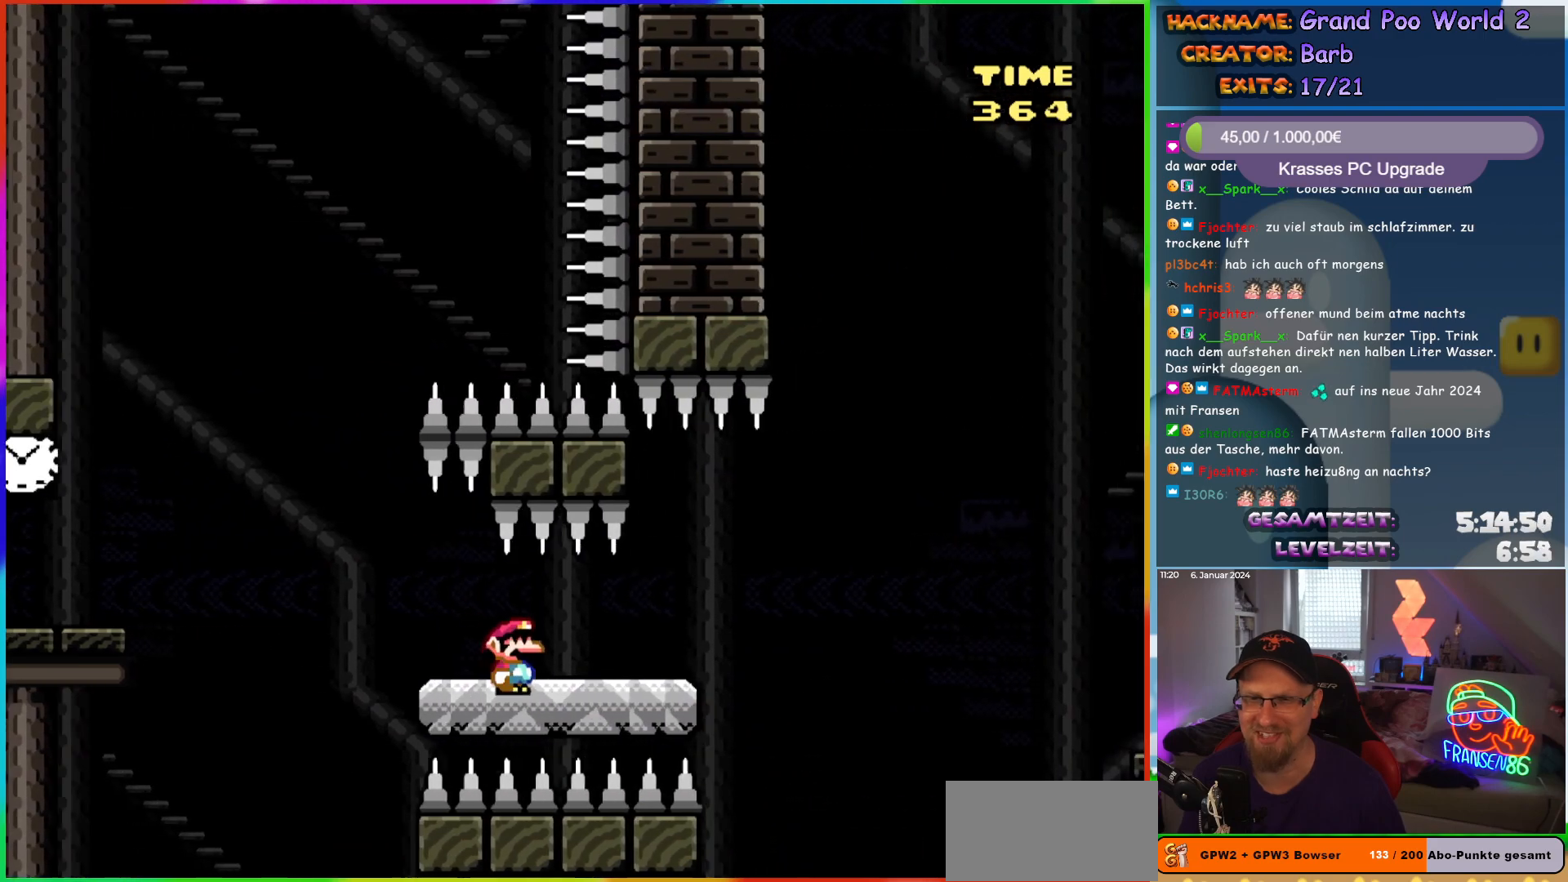
{"buttons": ["Y", "DPAD_RIGHT"], "events": [[317, "B", "down"], [417, "B", "up"]]}
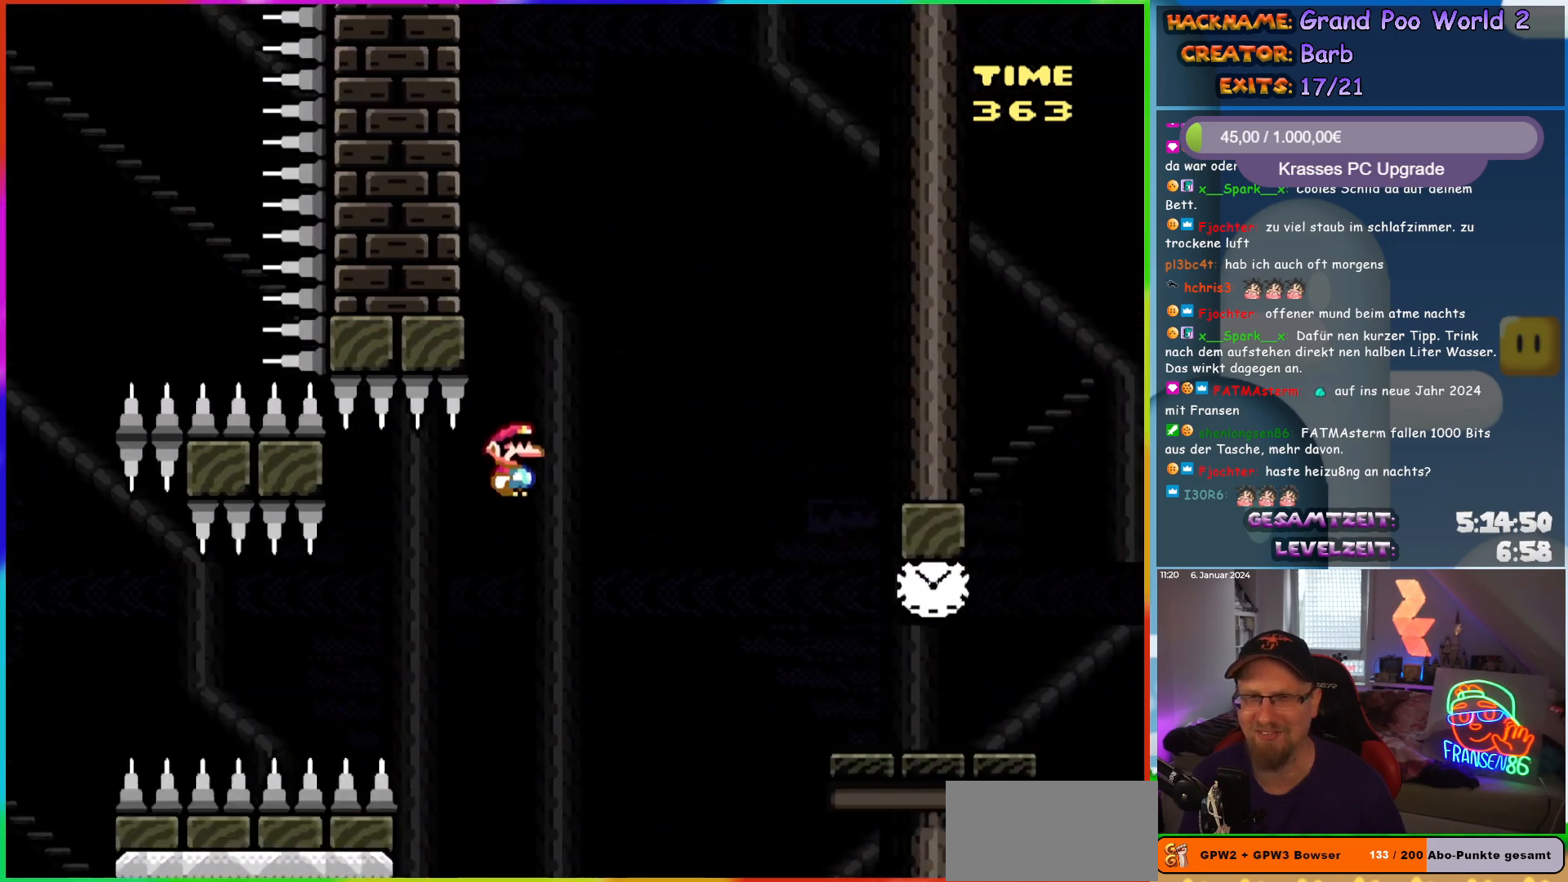
{"buttons": ["Y", "DPAD_RIGHT"], "events": [[33, "B", "down"], [200, "B", "up"]]}
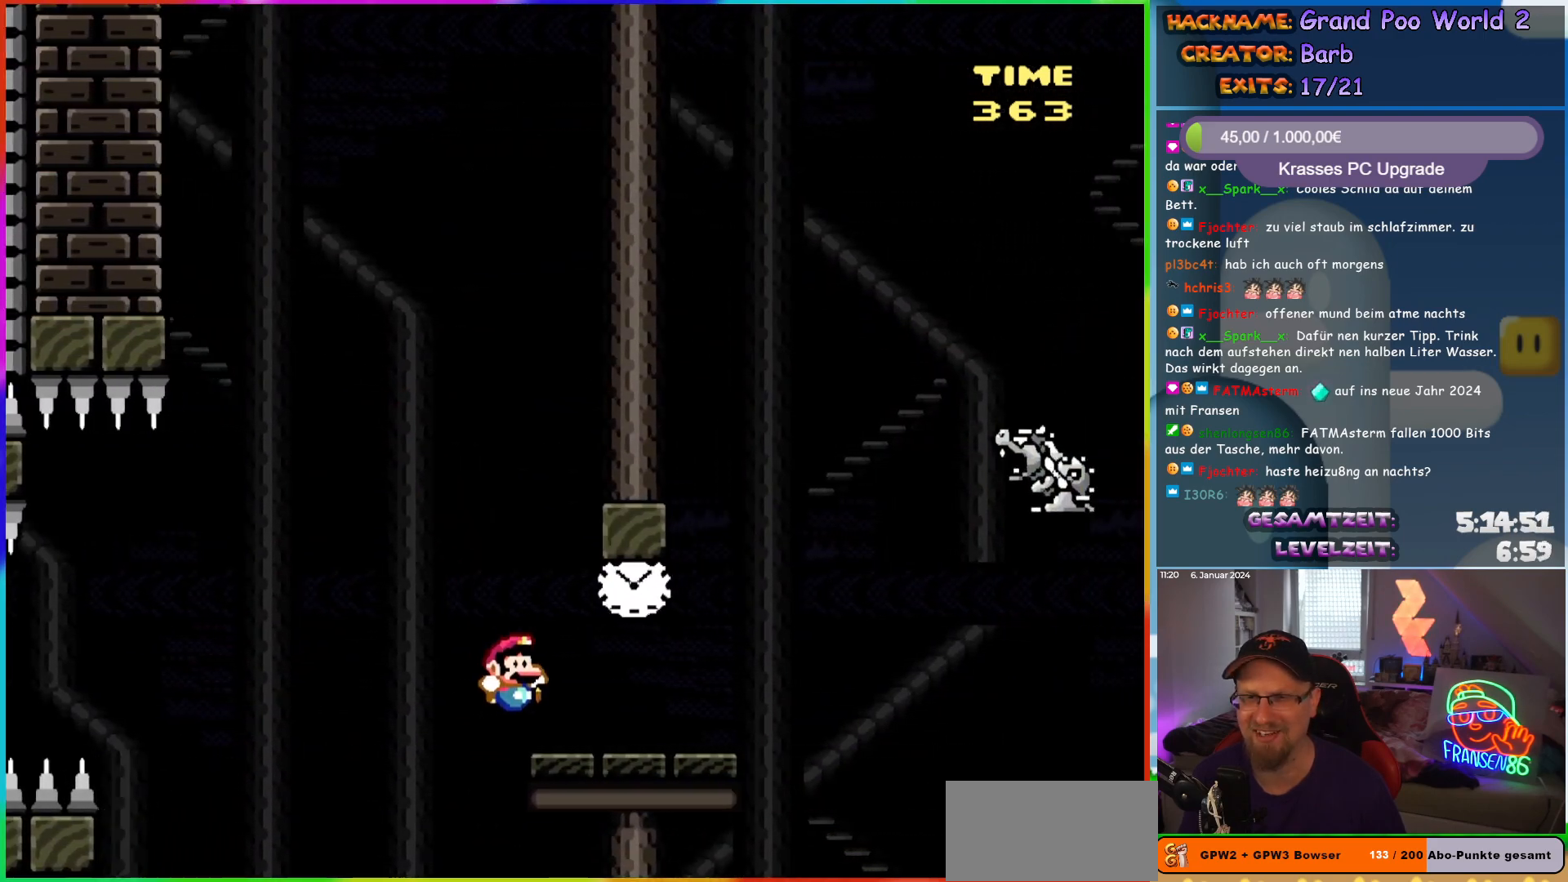
{"buttons": ["B", "Y", "DPAD_RIGHT"], "events": [[117, "B", "down"], [217, "B", "up"], [417, "B", "down"]]}
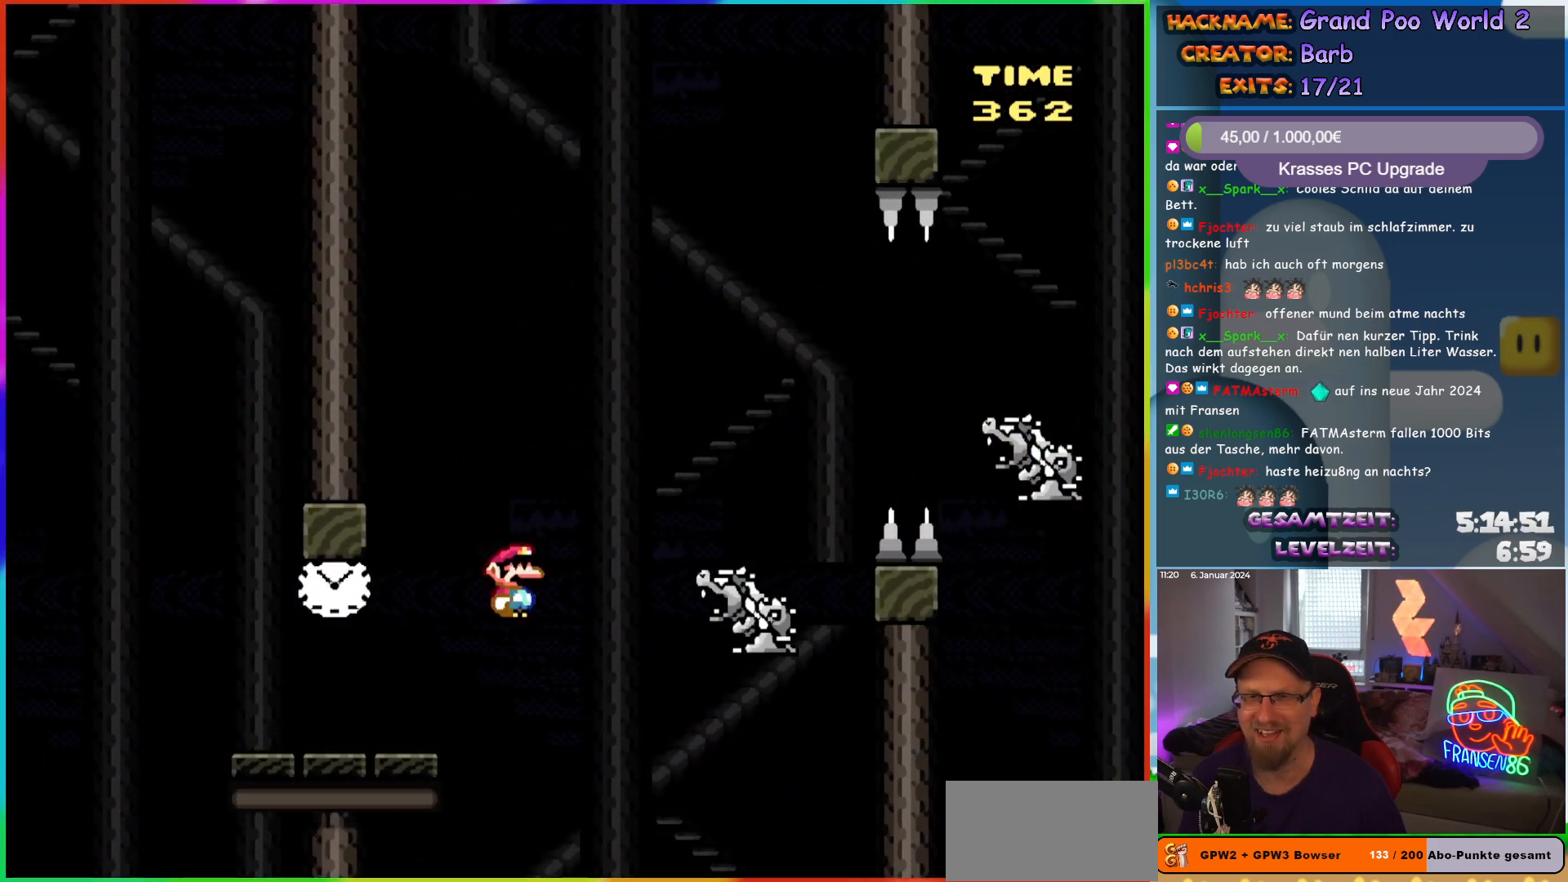
{"buttons": ["B", "Y", "DPAD_RIGHT"], "events": [[17, "B", "up"], [433, "B", "down"]]}
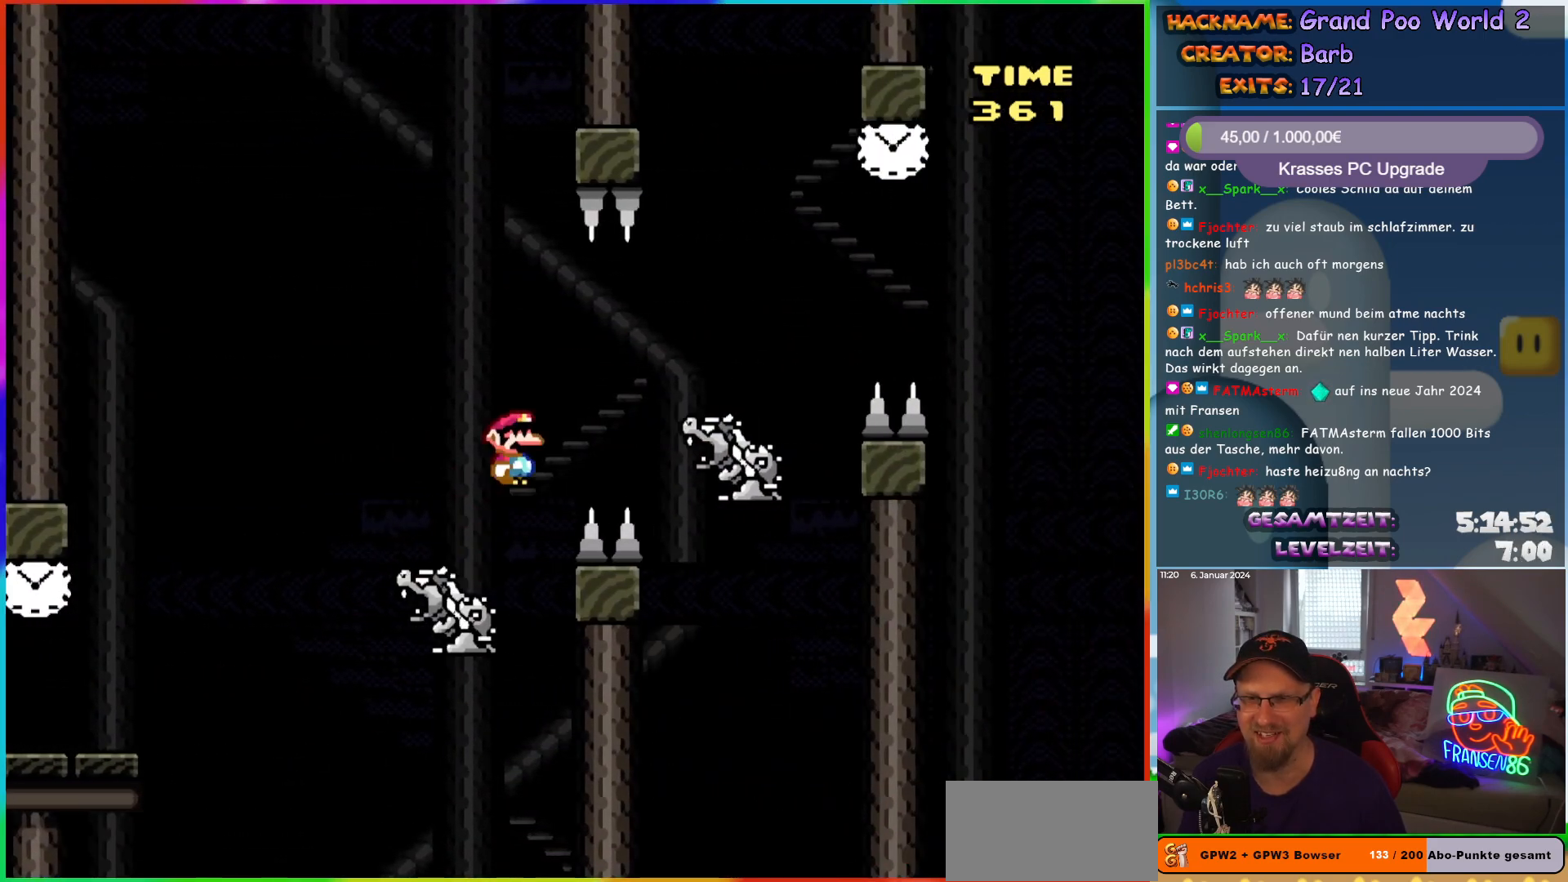
{"buttons": ["B", "Y", "DPAD_RIGHT"], "events": [[17, "B", "up"], [400, "B", "down"]]}
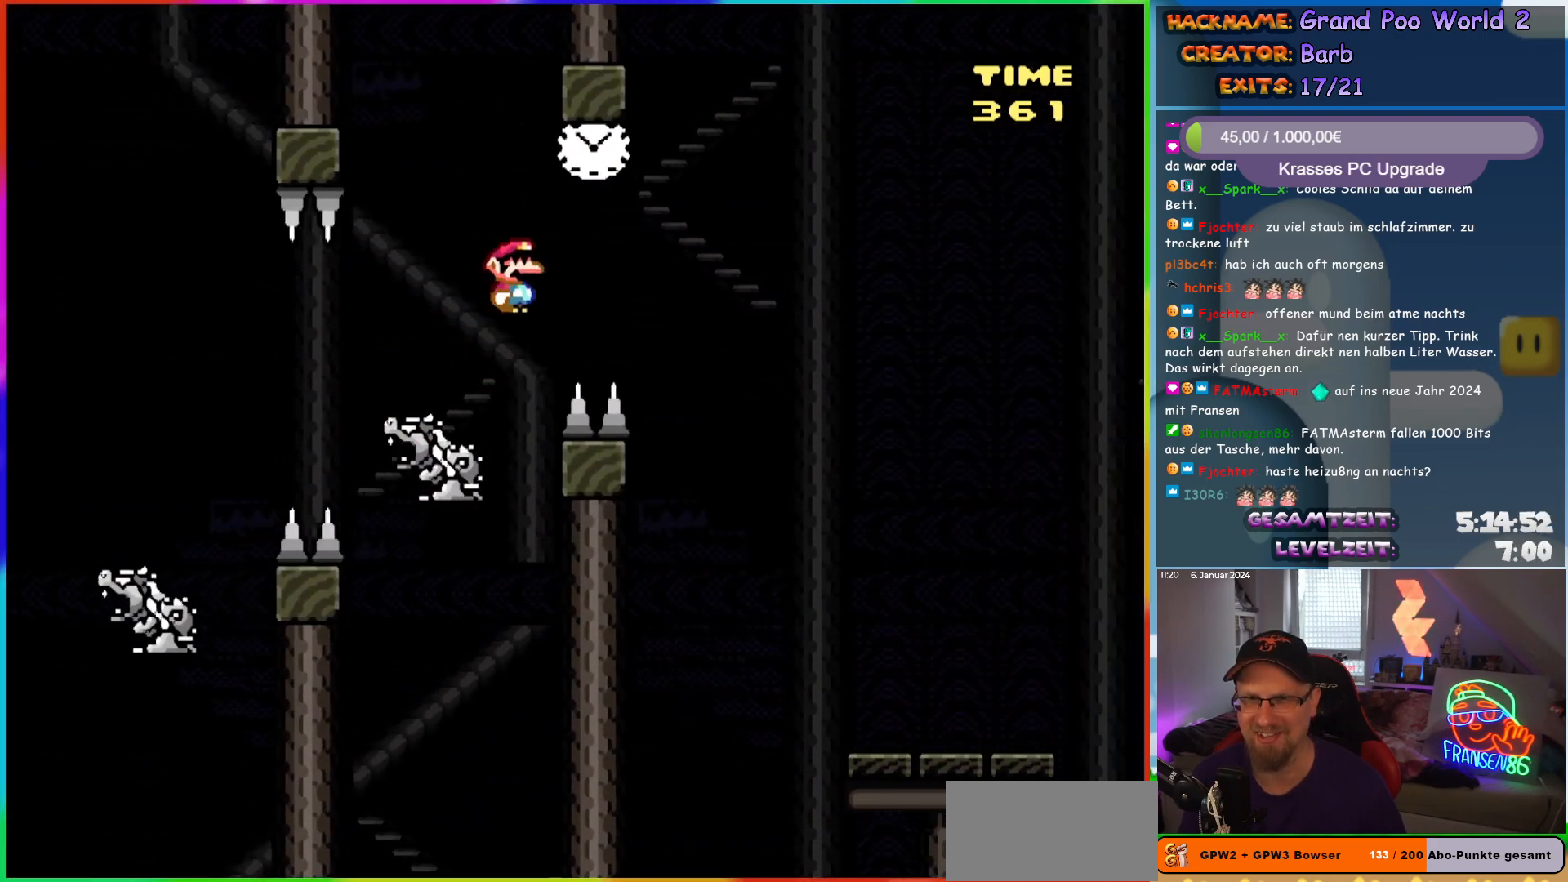
{"buttons": ["X", "DPAD_RIGHT"], "events": [[217, "B", "up"], [250, "Y", "up"], [267, "X", "down"]]}
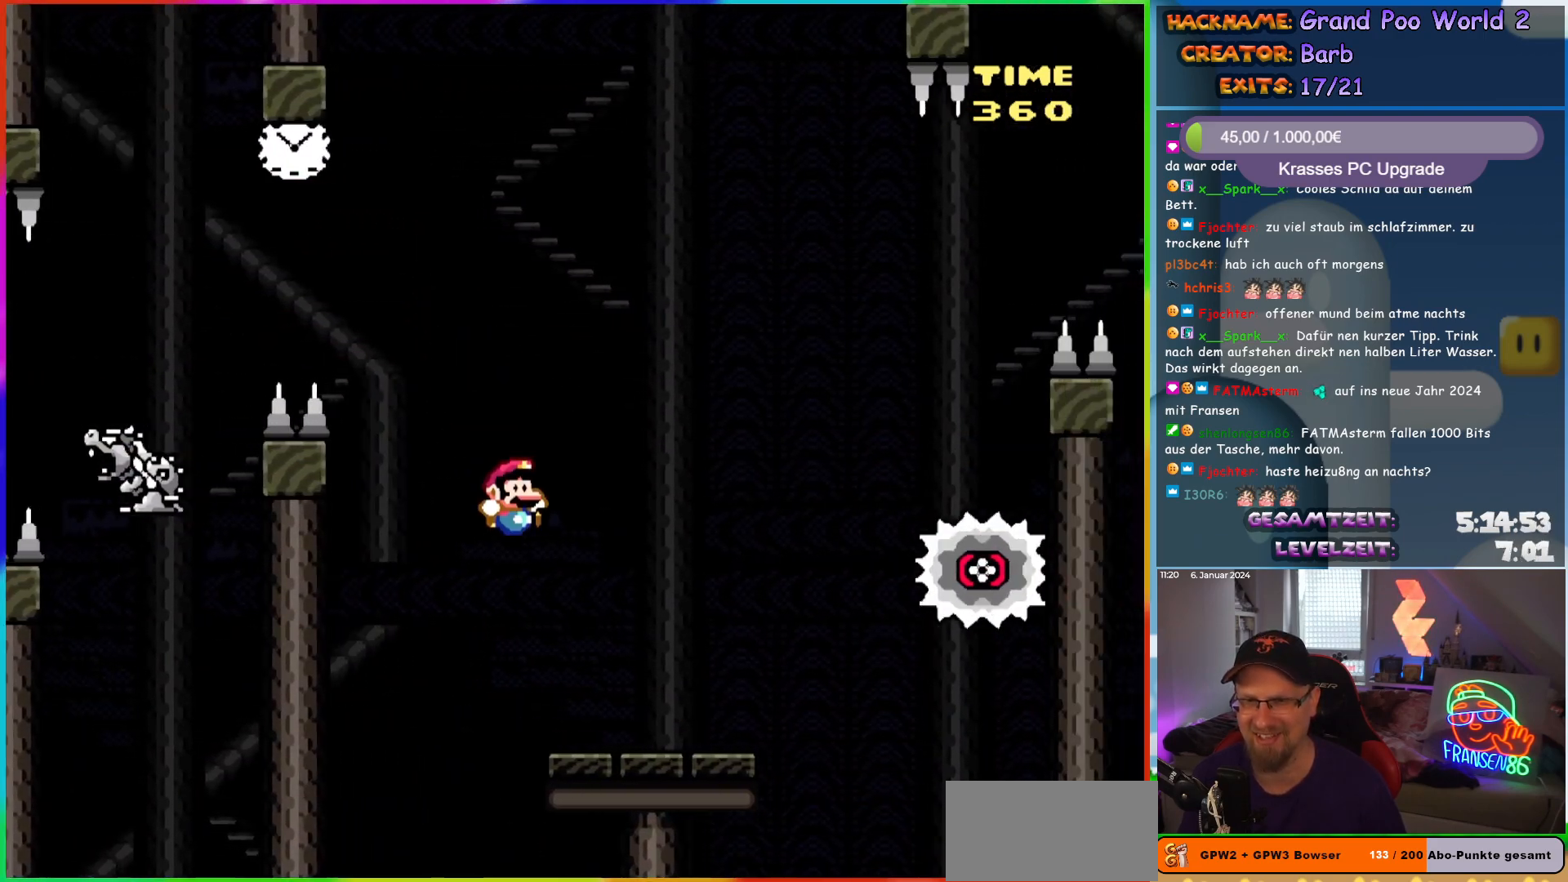
{"buttons": ["A", "X", "DPAD_RIGHT"], "events": [[333, "A", "down"]]}
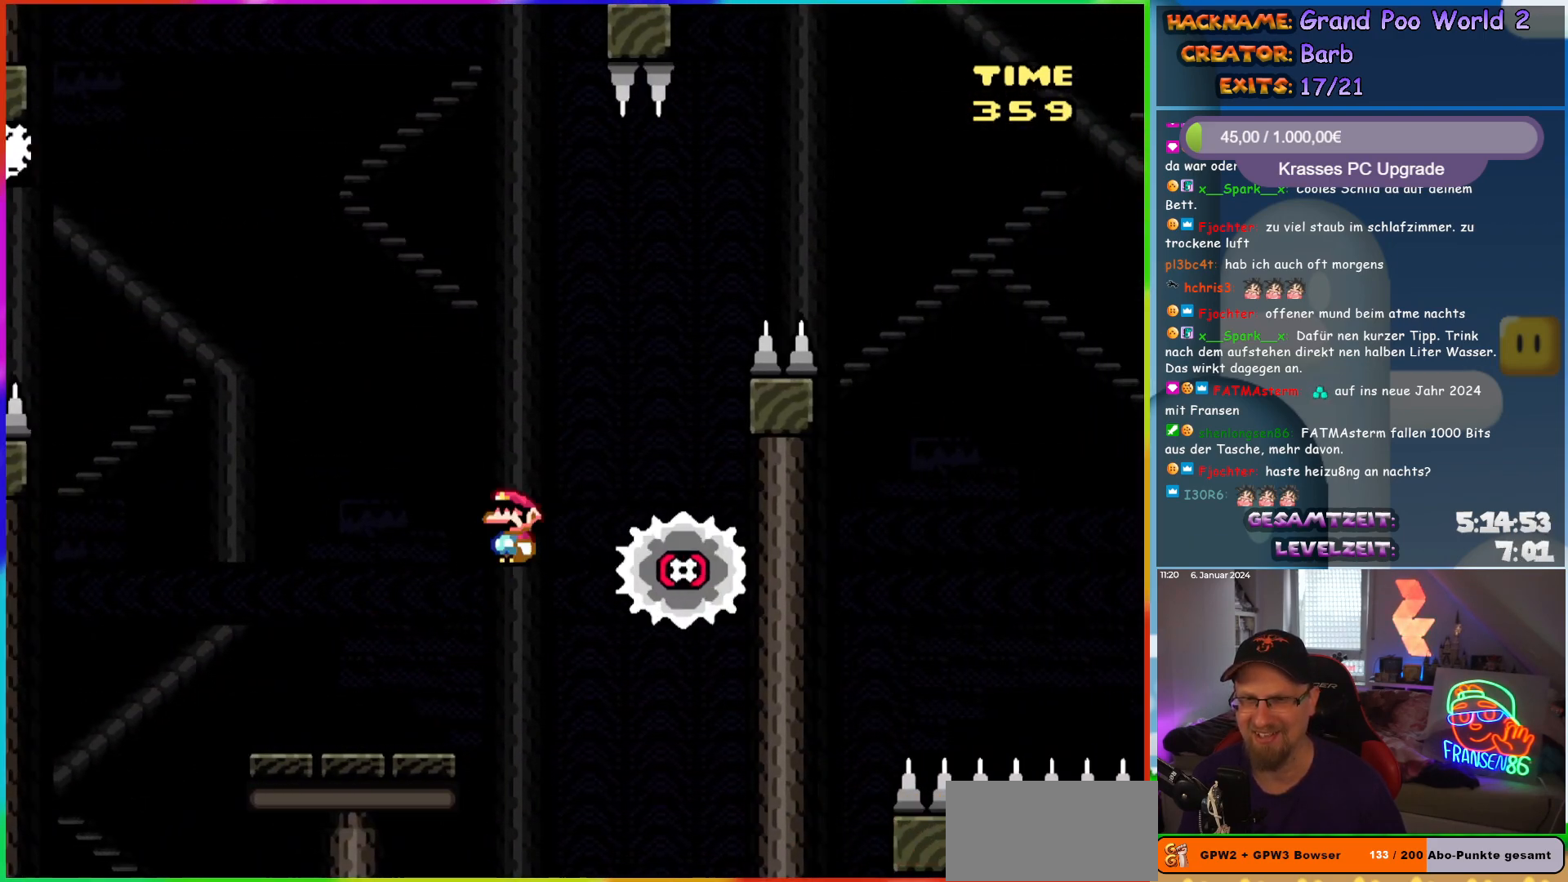
{"buttons": ["A", "X"], "events": [[250, "DPAD_RIGHT", "up"], [267, "DPAD_UP", "down"], [283, "DPAD_LEFT", "down"], [283, "DPAD_UP", "up"], [433, "DPAD_LEFT", "up"]]}
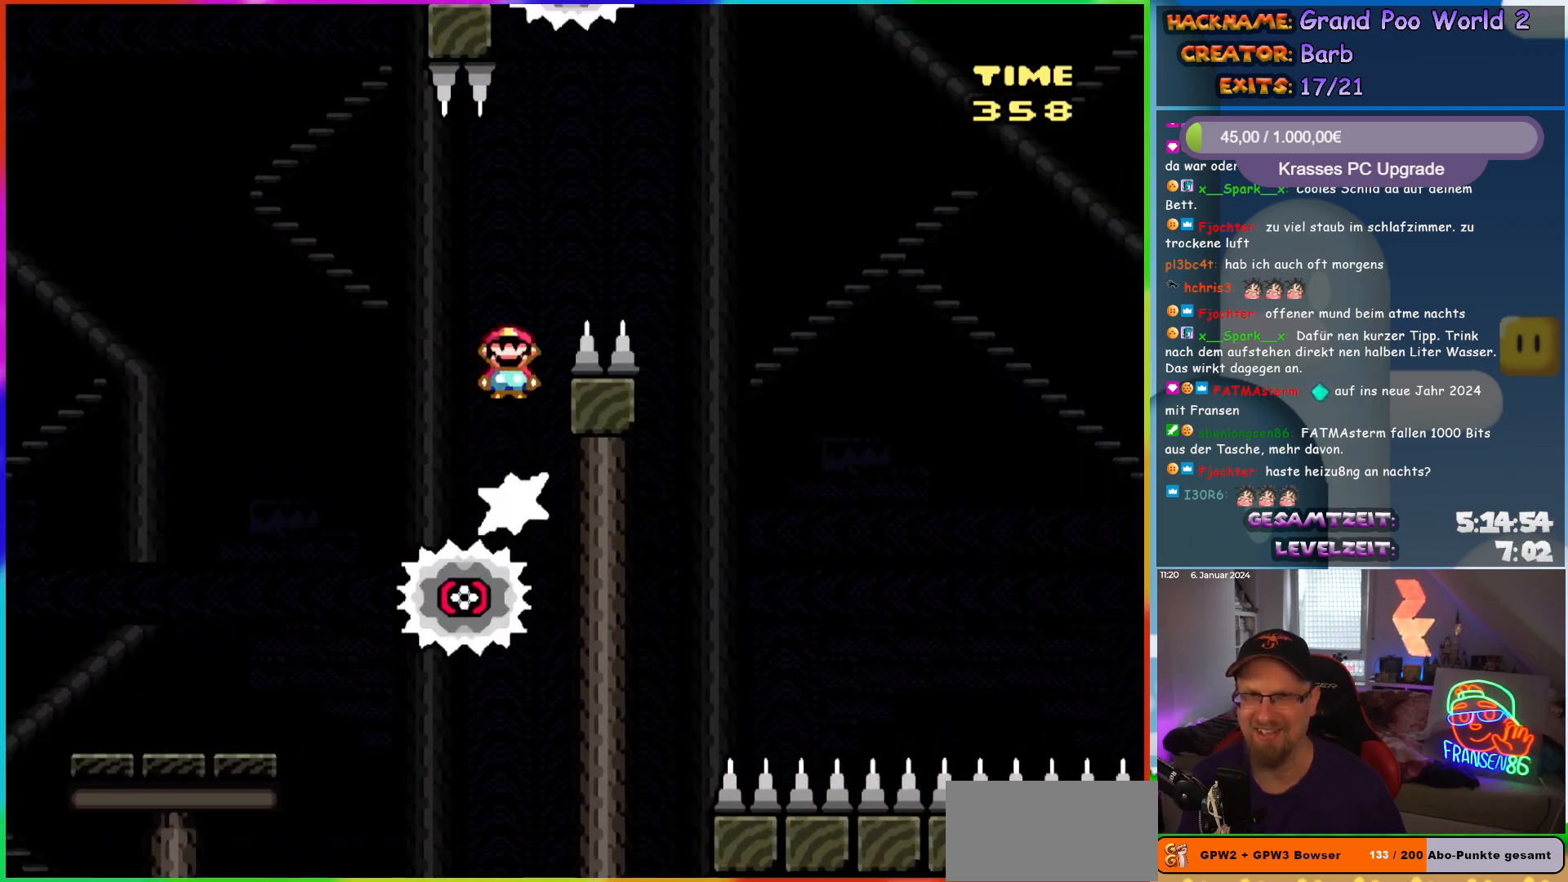
{"buttons": ["A", "X", "DPAD_RIGHT"], "events": [[83, "DPAD_RIGHT", "down"]]}
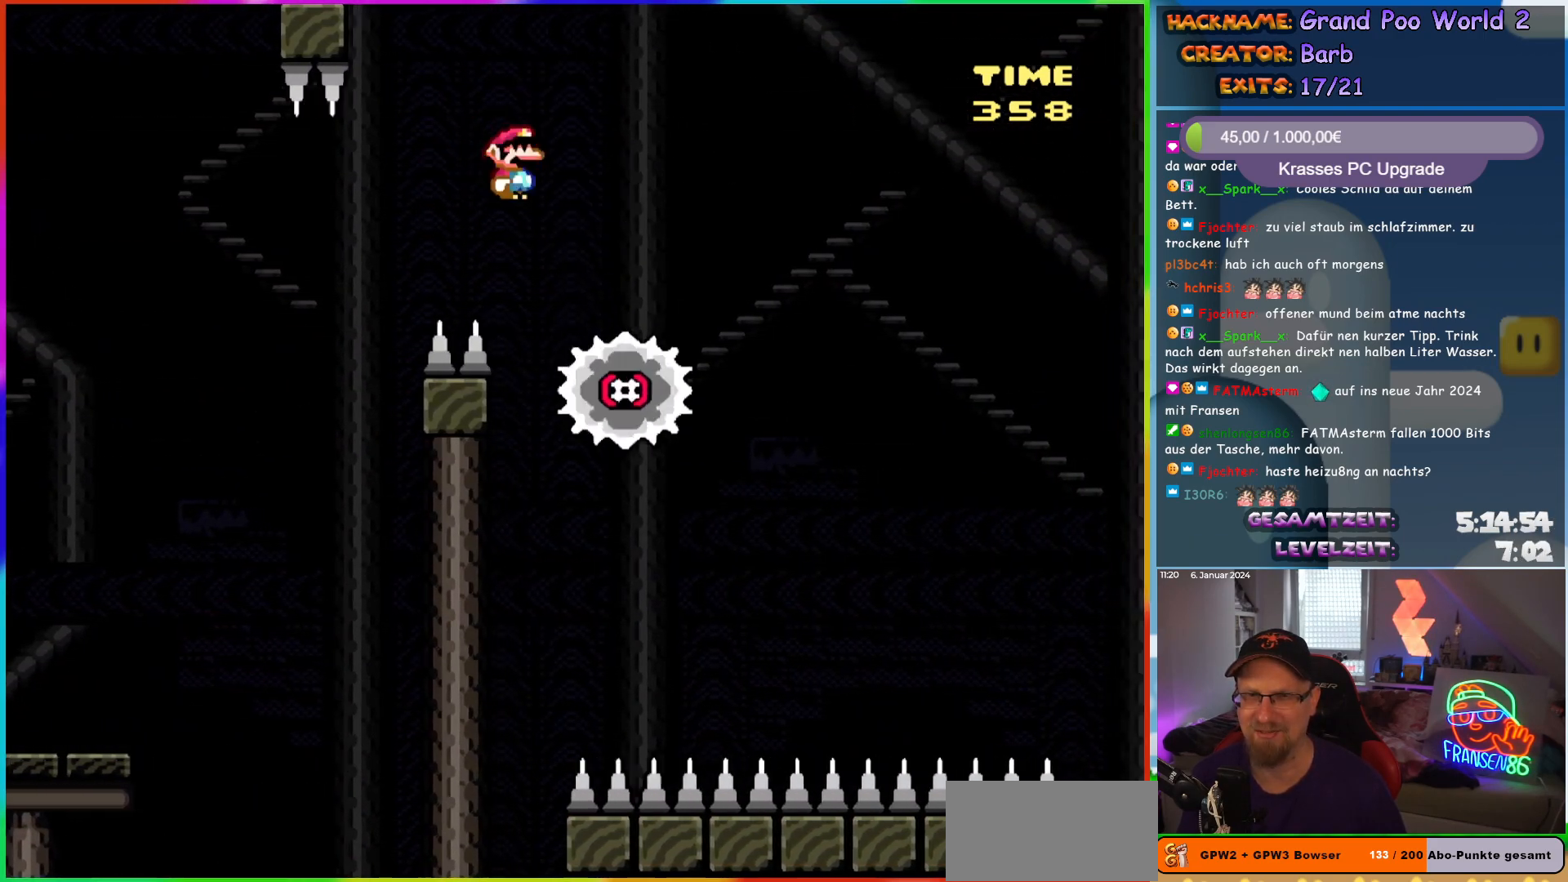
{"buttons": ["X", "DPAD_RIGHT"], "events": [[67, "A", "up"]]}
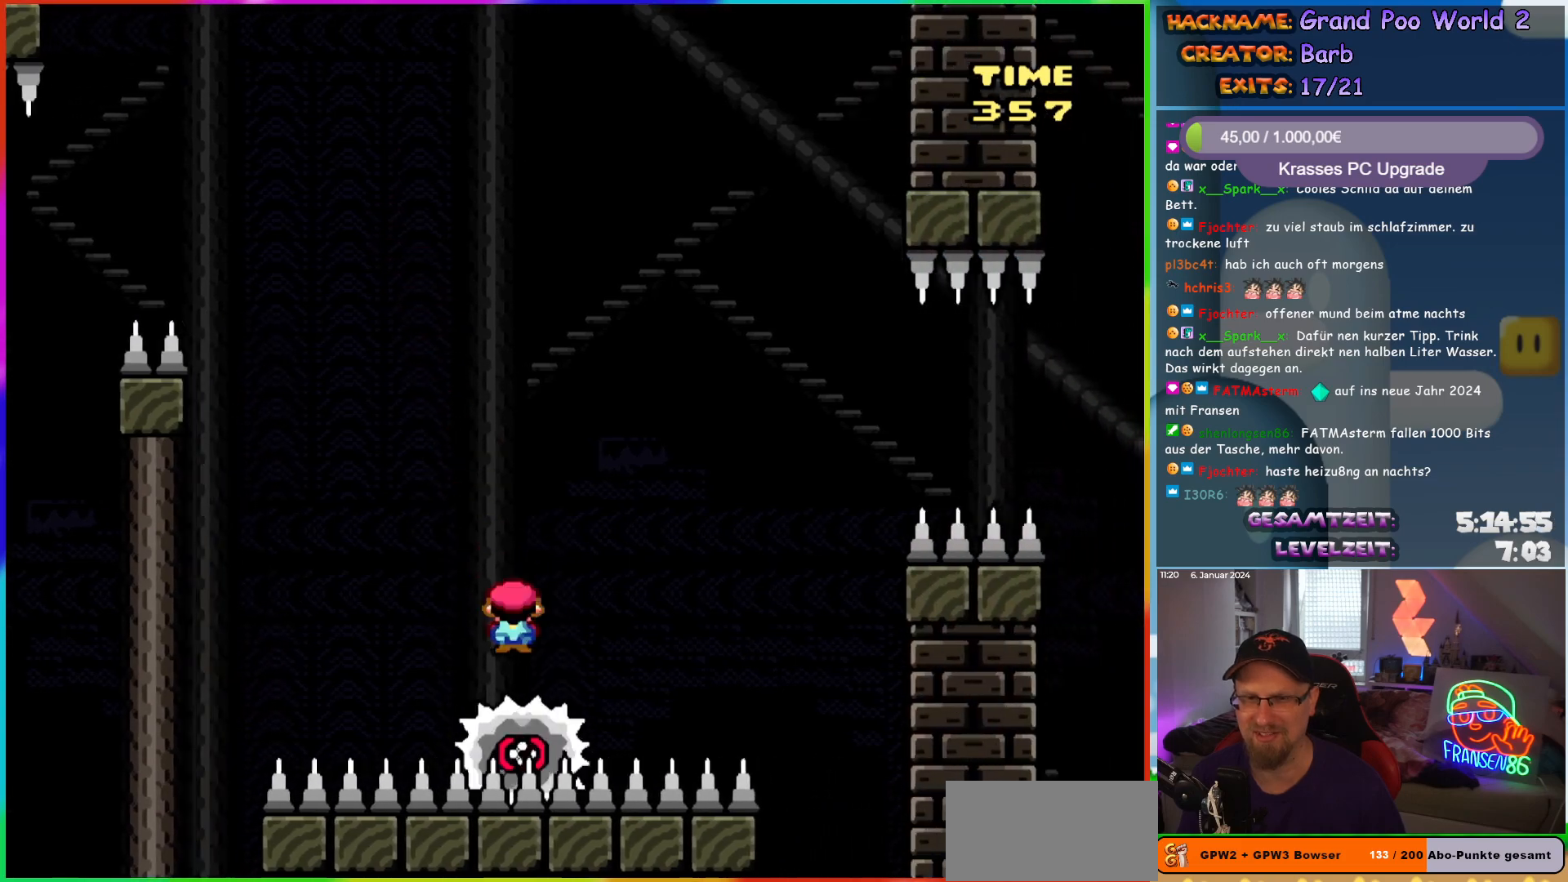
{"buttons": ["X", "DPAD_RIGHT"], "events": [[250, "DPAD_RIGHT", "up"], [283, "DPAD_LEFT", "down"], [350, "DPAD_UP", "down"], [367, "DPAD_LEFT", "up"], [400, "DPAD_RIGHT", "down"], [400, "DPAD_UP", "up"]]}
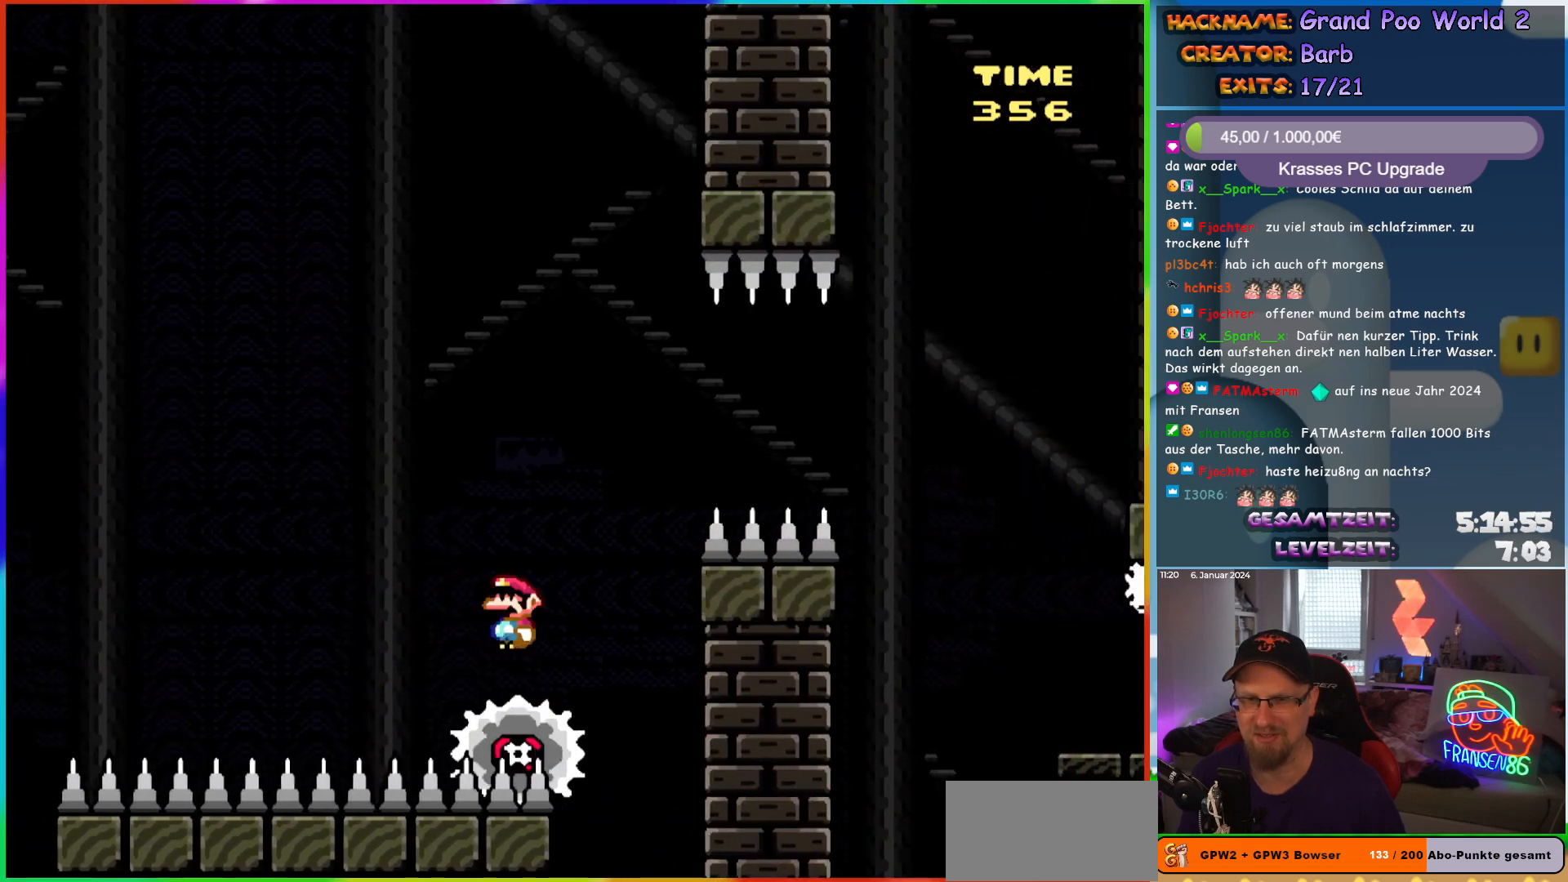
{"buttons": ["A", "X", "DPAD_RIGHT"], "events": [[67, "A", "down"], [300, "A", "up"], [367, "A", "down"]]}
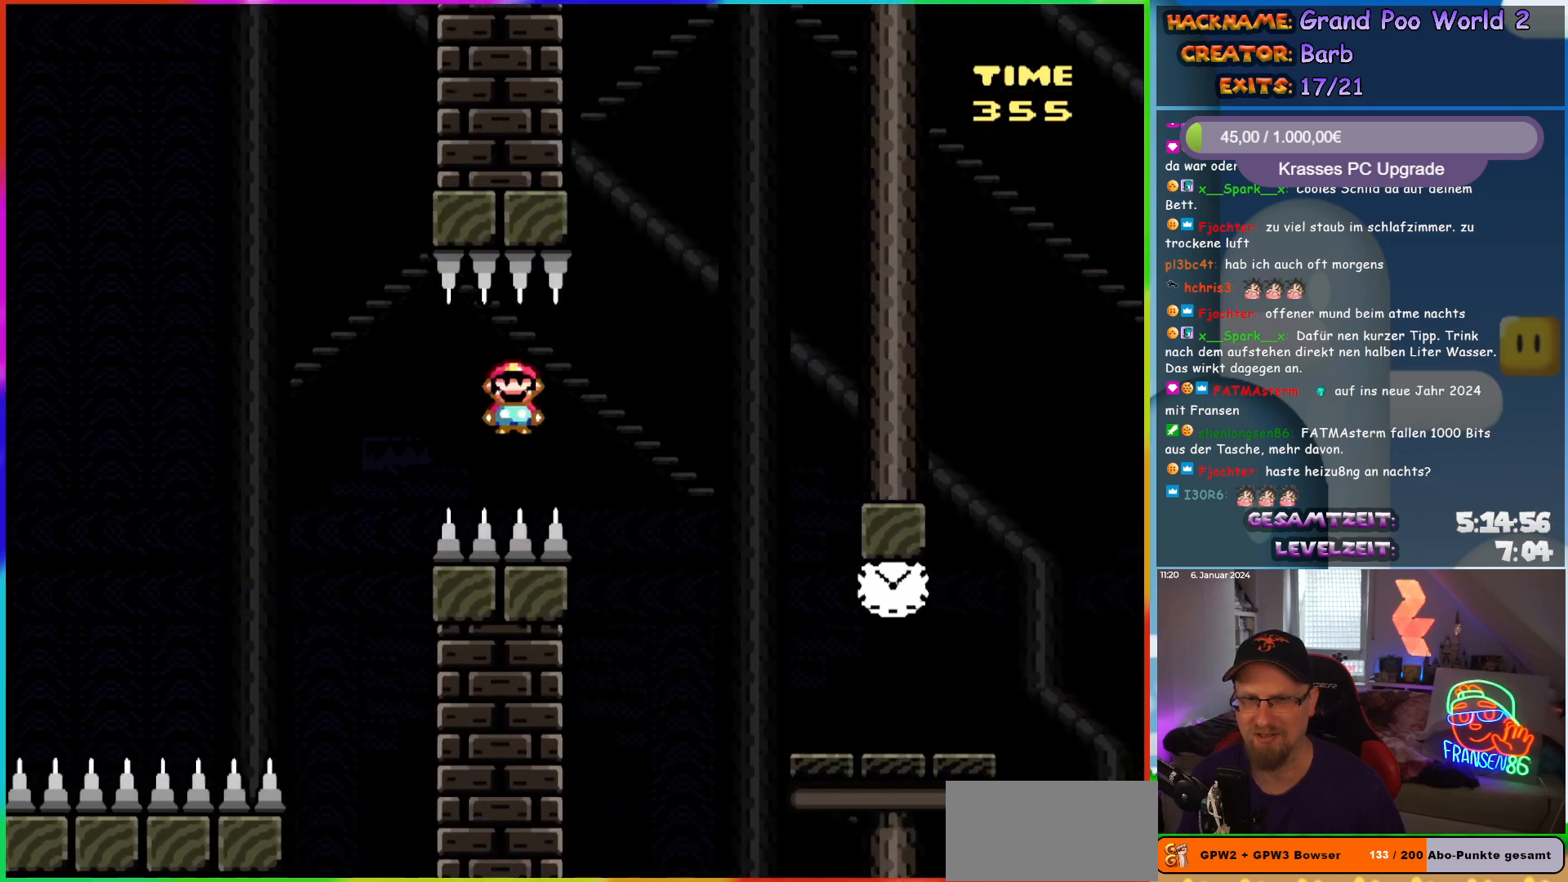
{"buttons": ["X", "DPAD_RIGHT"], "events": [[133, "A", "up"], [333, "A", "down"], [500, "A", "up"]]}
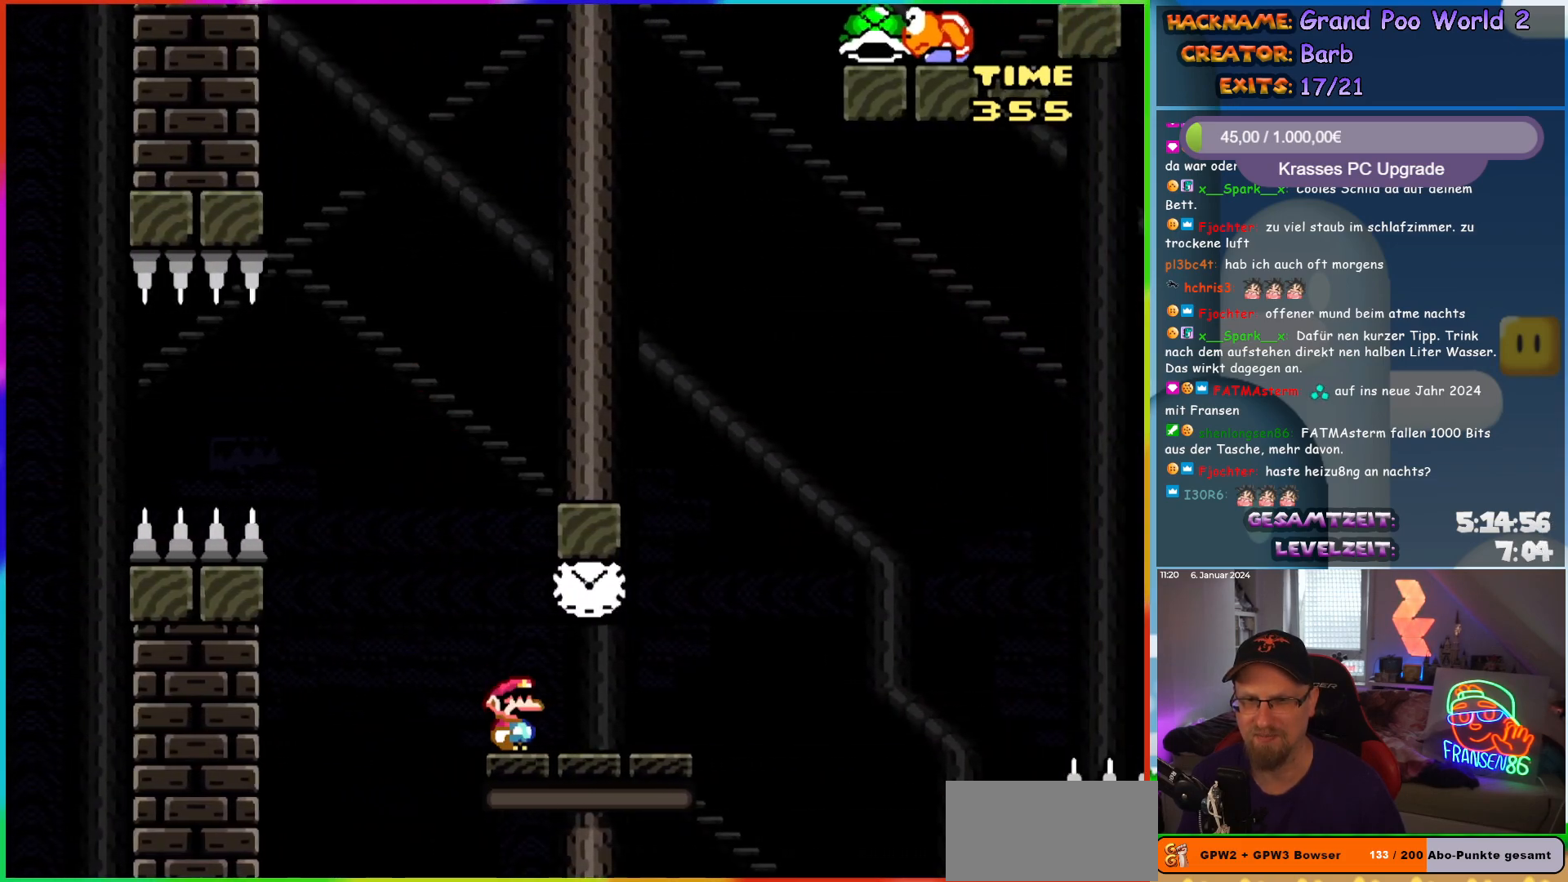
{"buttons": ["Y"], "events": [[67, "DPAD_LEFT", "down"], [67, "DPAD_RIGHT", "up"], [133, "X", "up"], [133, "Y", "down"], [200, "DPAD_LEFT", "up"], [283, "DPAD_RIGHT", "down"], [417, "DPAD_RIGHT", "up"]]}
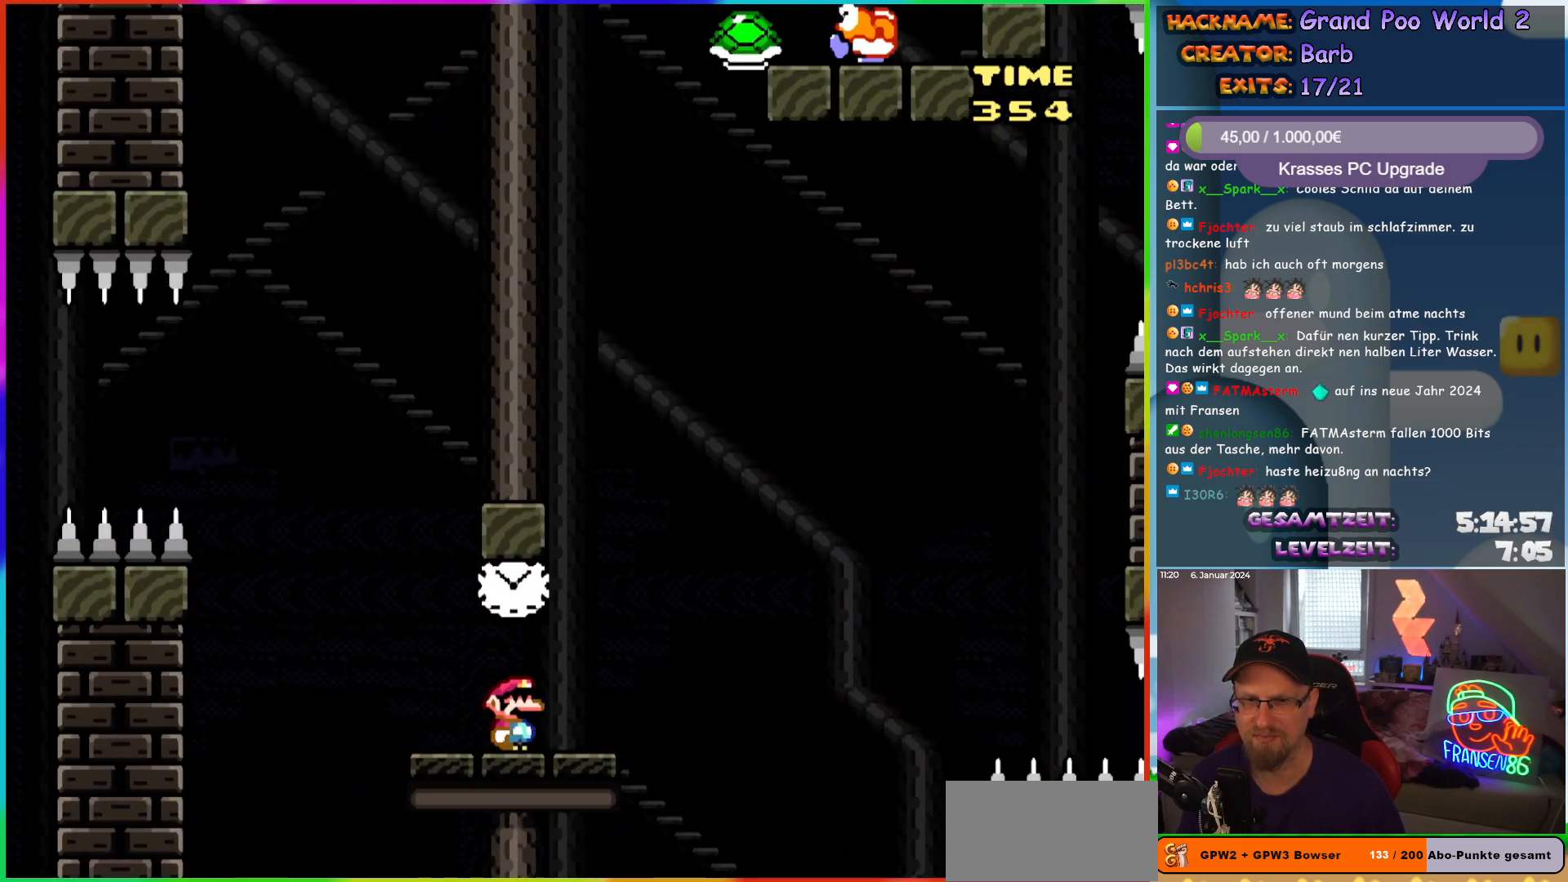
{"buttons": ["Y"], "events": []}
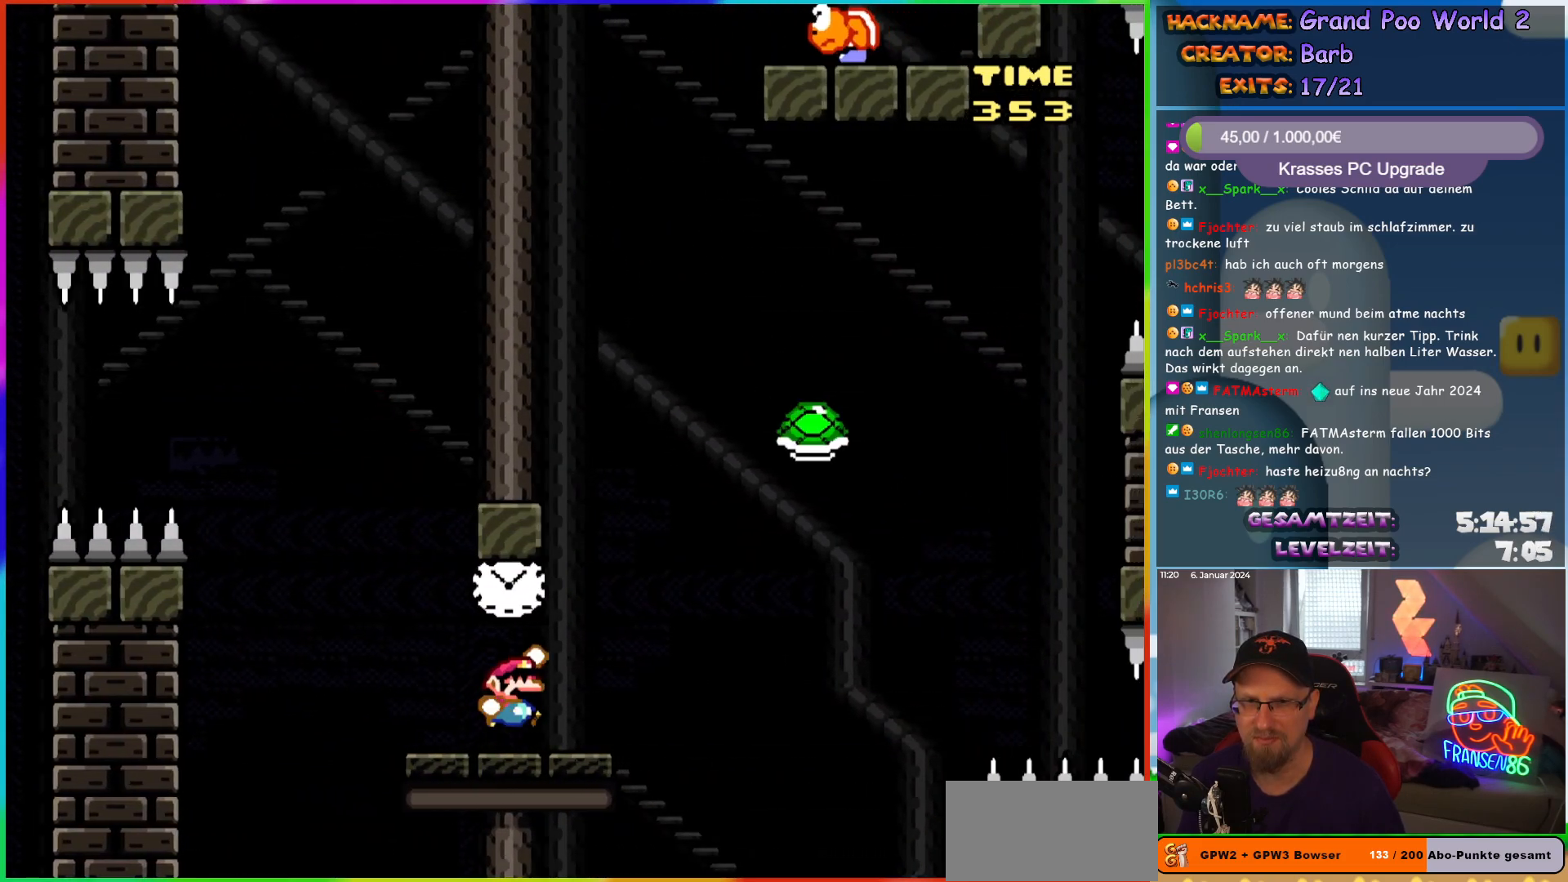
{"buttons": ["B", "Y", "DPAD_RIGHT"], "events": [[17, "B", "down"], [100, "B", "up"], [117, "DPAD_RIGHT", "down"], [317, "B", "down"]]}
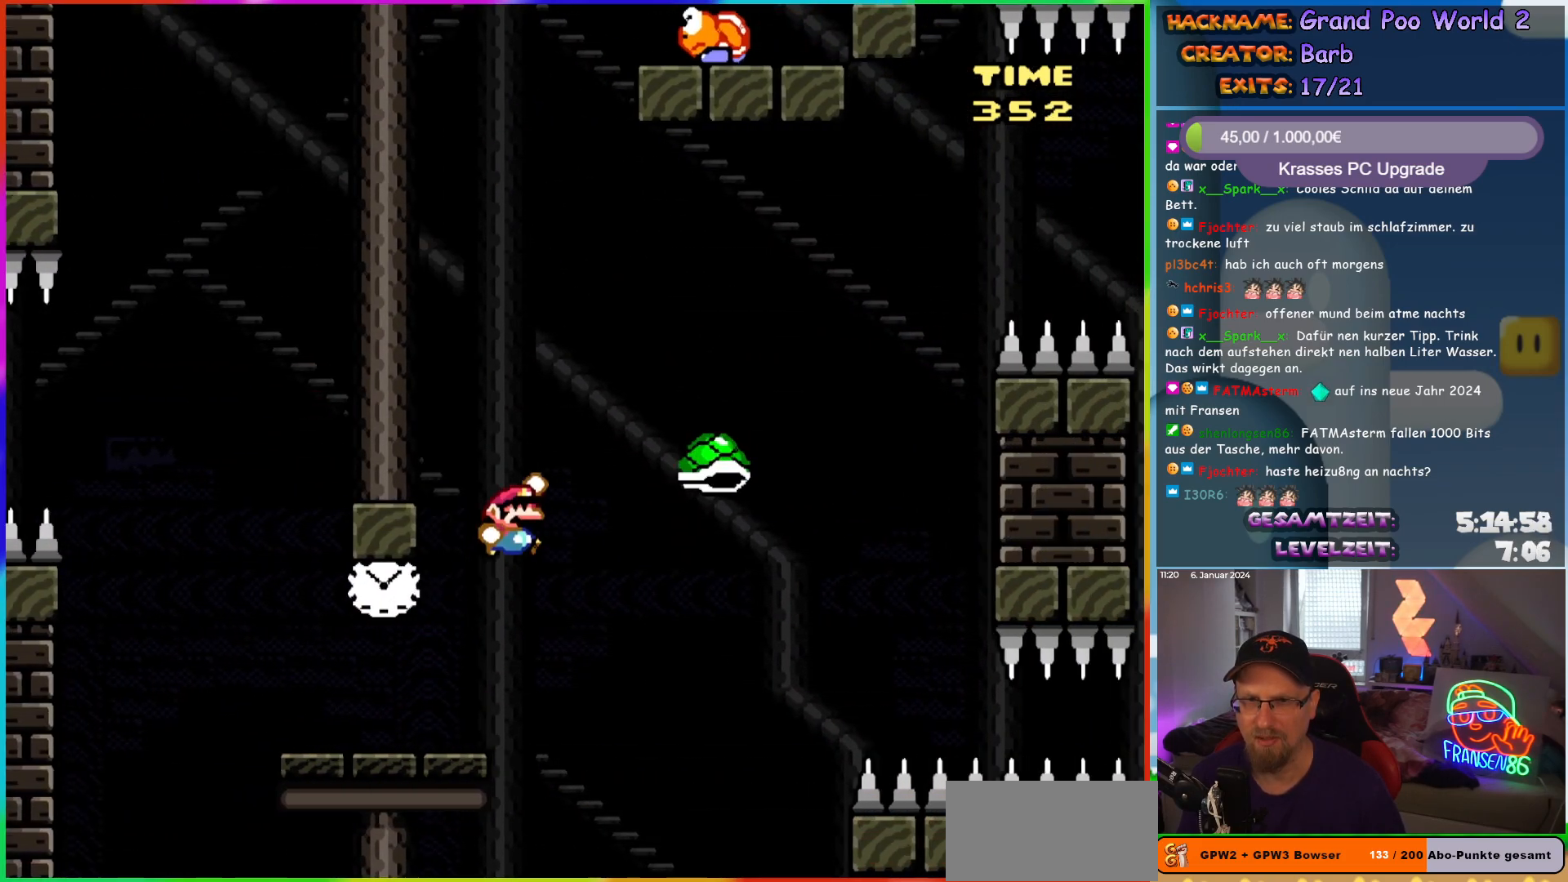
{"buttons": ["B", "Y", "DPAD_RIGHT"], "events": []}
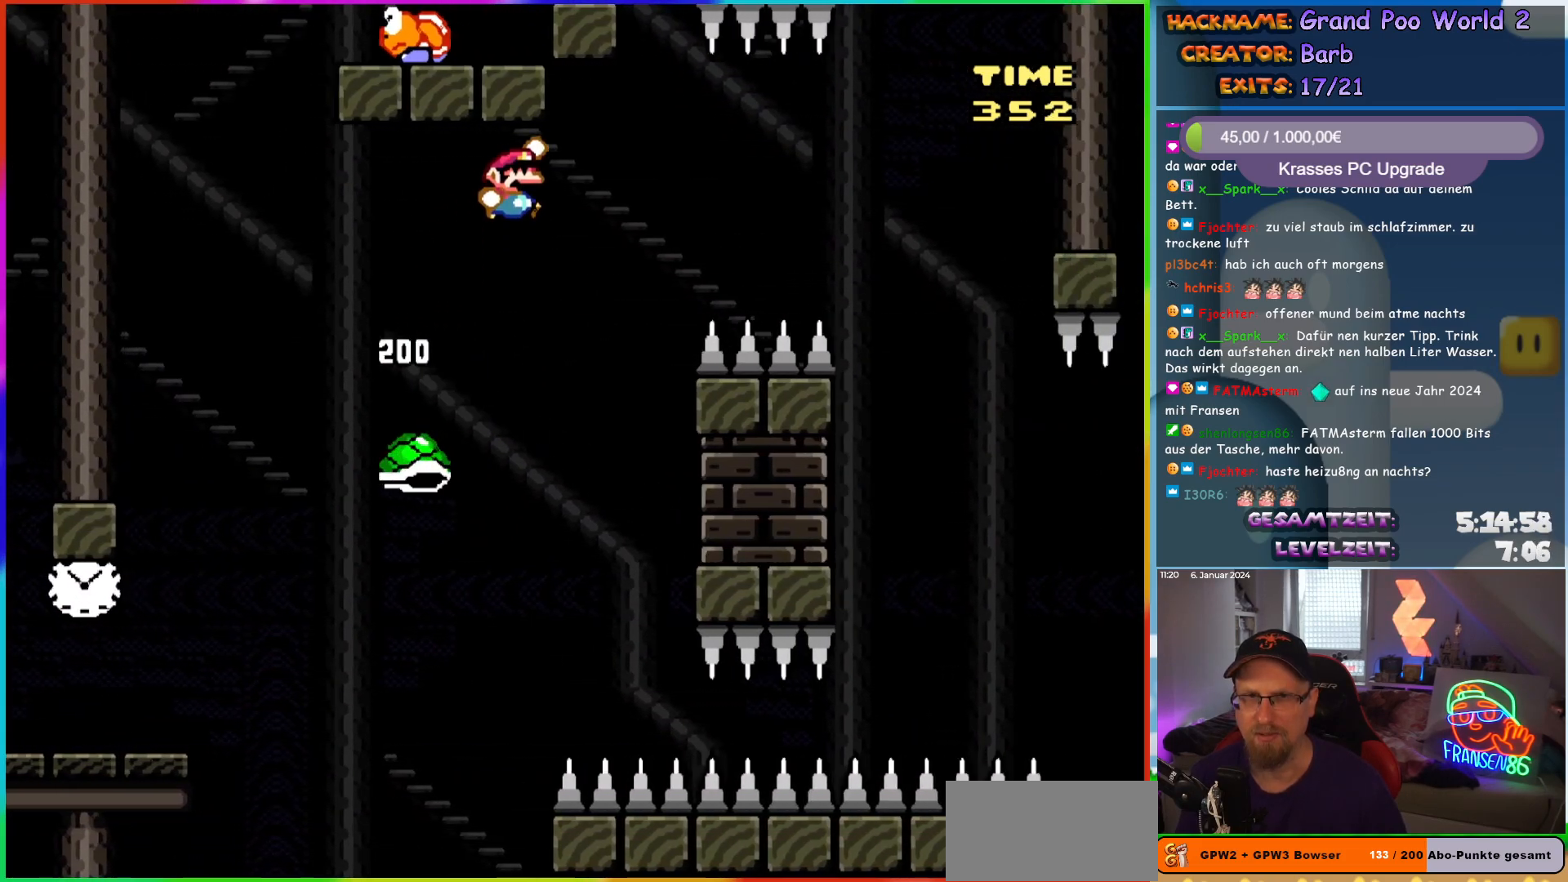
{"buttons": ["B", "Y", "DPAD_RIGHT"], "events": []}
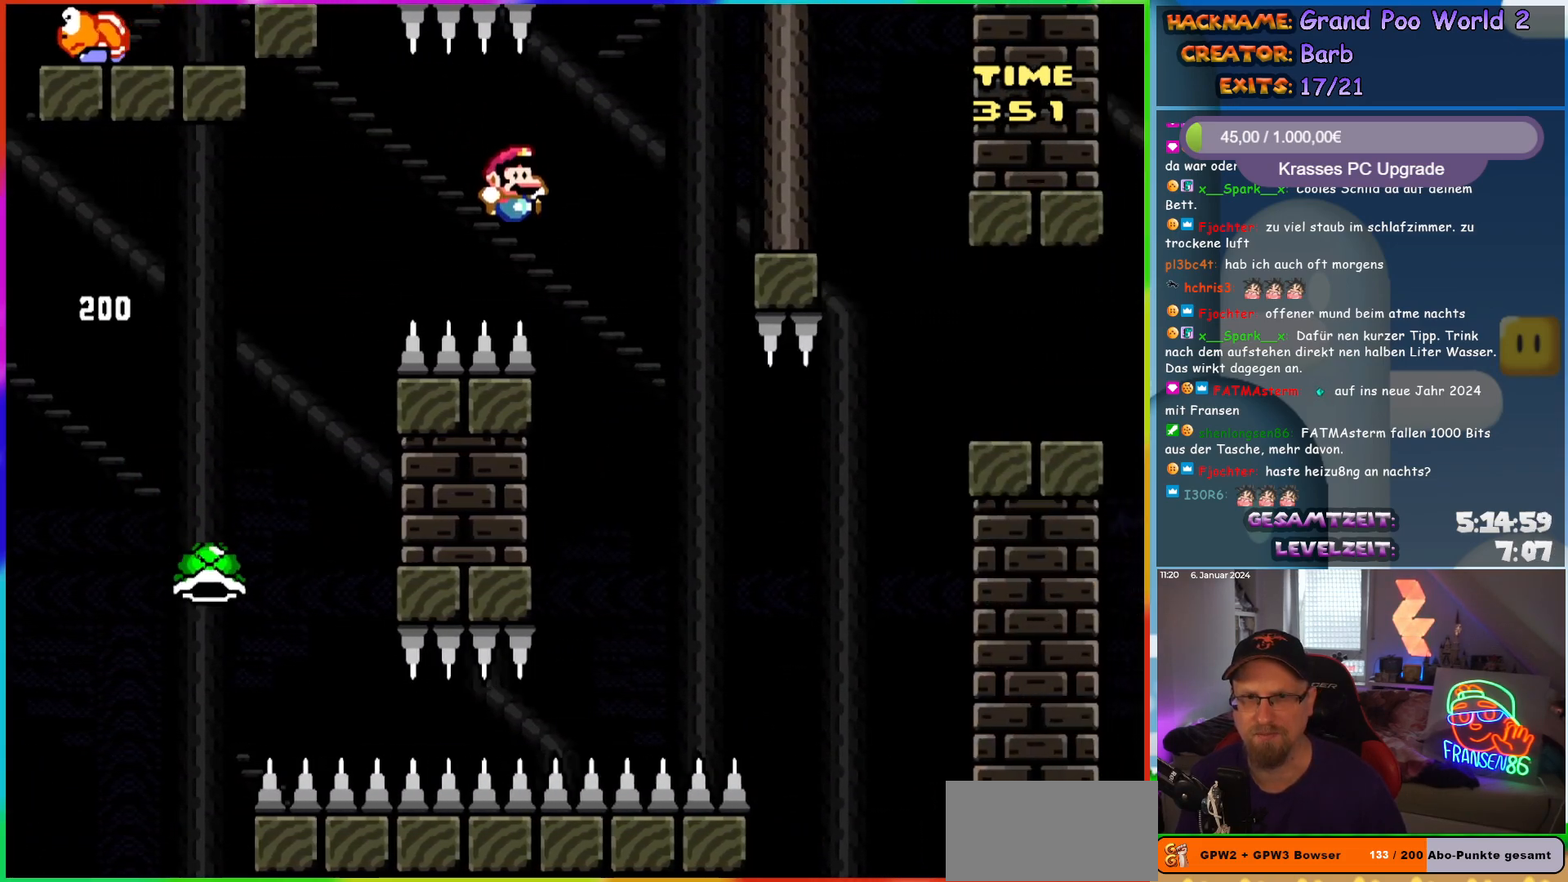
{"buttons": ["B", "Y", "DPAD_RIGHT"], "events": [[133, "DPAD_RIGHT", "up"], [133, "DPAD_UP", "down"], [167, "DPAD_LEFT", "down"], [267, "DPAD_UP", "up"], [333, "DPAD_LEFT", "up"], [333, "DPAD_UP", "down"], [350, "DPAD_UP", "up"], [367, "DPAD_RIGHT", "down"]]}
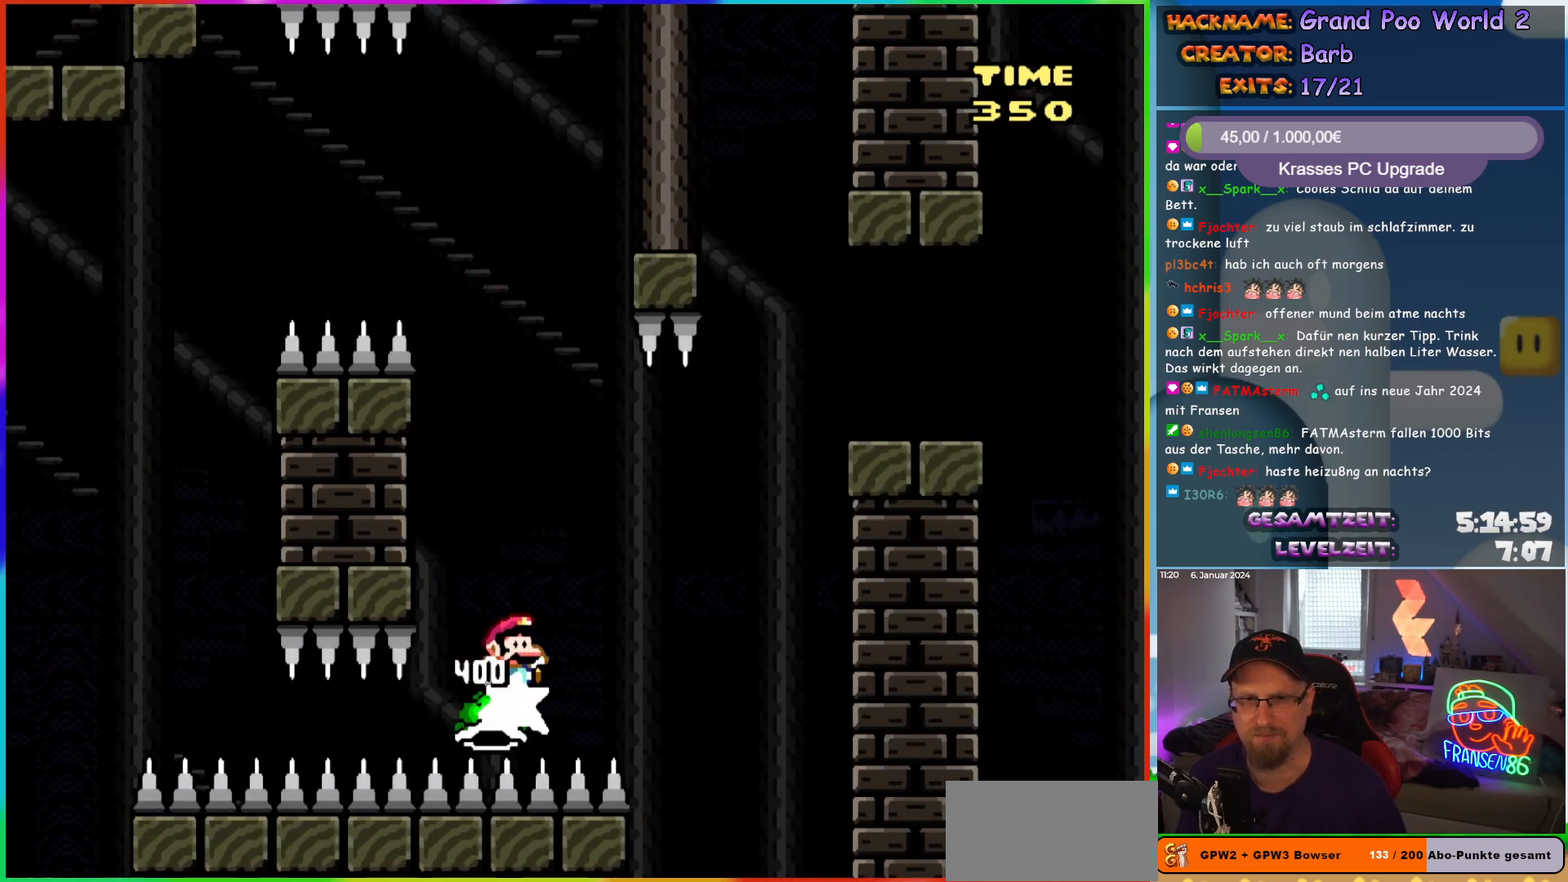
{"buttons": ["B", "Y", "DPAD_RIGHT"], "events": []}